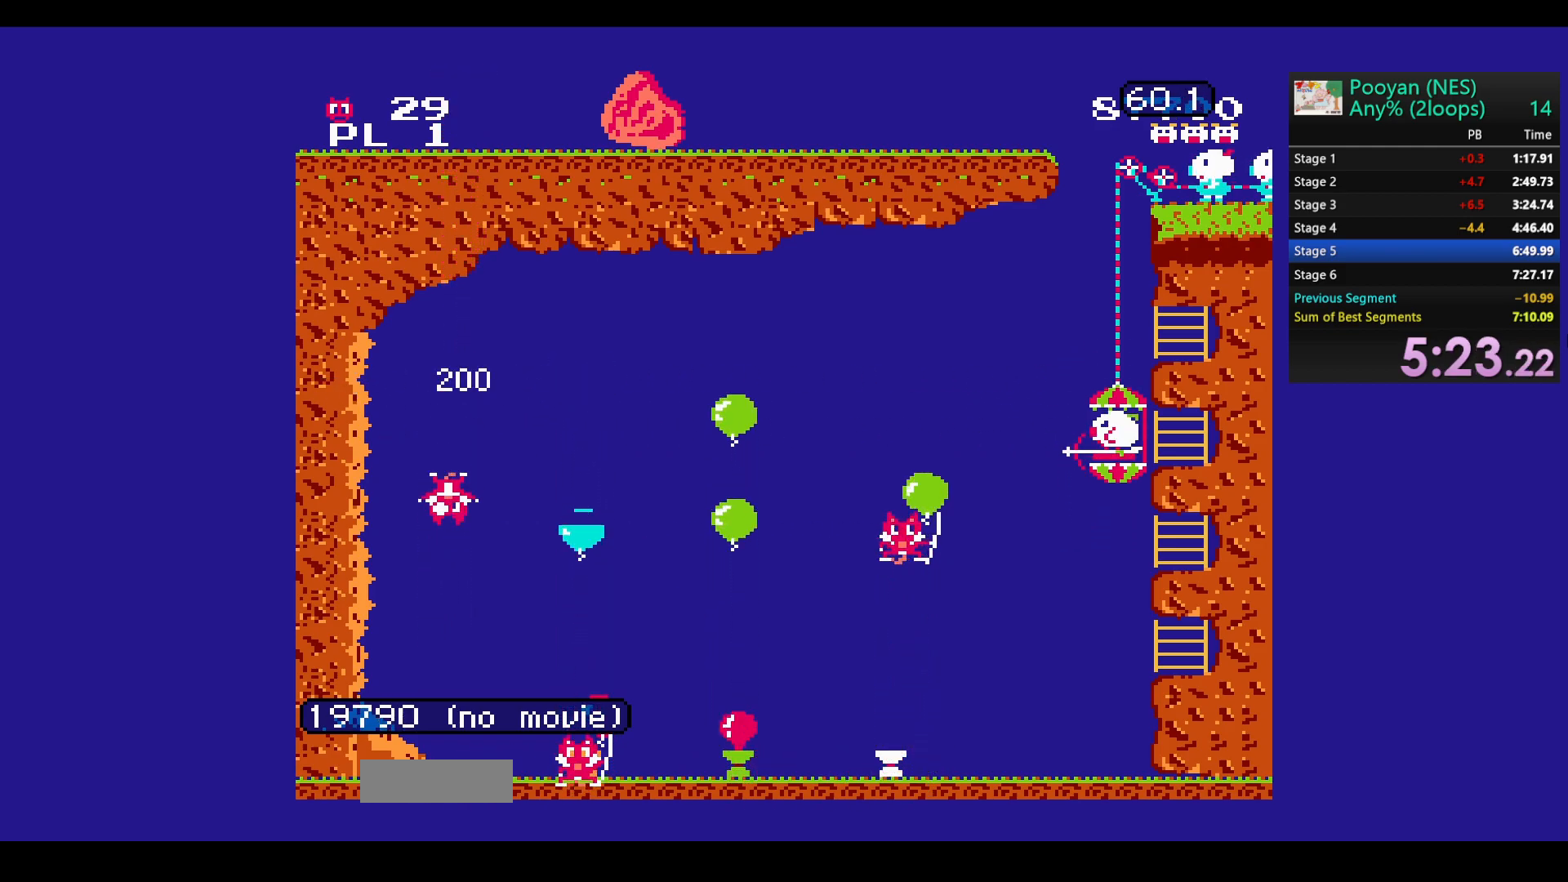
Gameplay with a controller (Nintendo layout); each line is a JSON object with the inputs held at the frame after it. "events" lists button and stick changes between this image and that frame as [ms after this image, input, new state], when the widget could be followed in between. Not read: L3 R3.
{"buttons": ["B"], "events": [[17, "B", "down"], [167, "B", "up"], [267, "B", "down"], [367, "B", "up"], [383, "DPAD_UP", "down"], [433, "B", "down"], [500, "DPAD_UP", "up"]]}
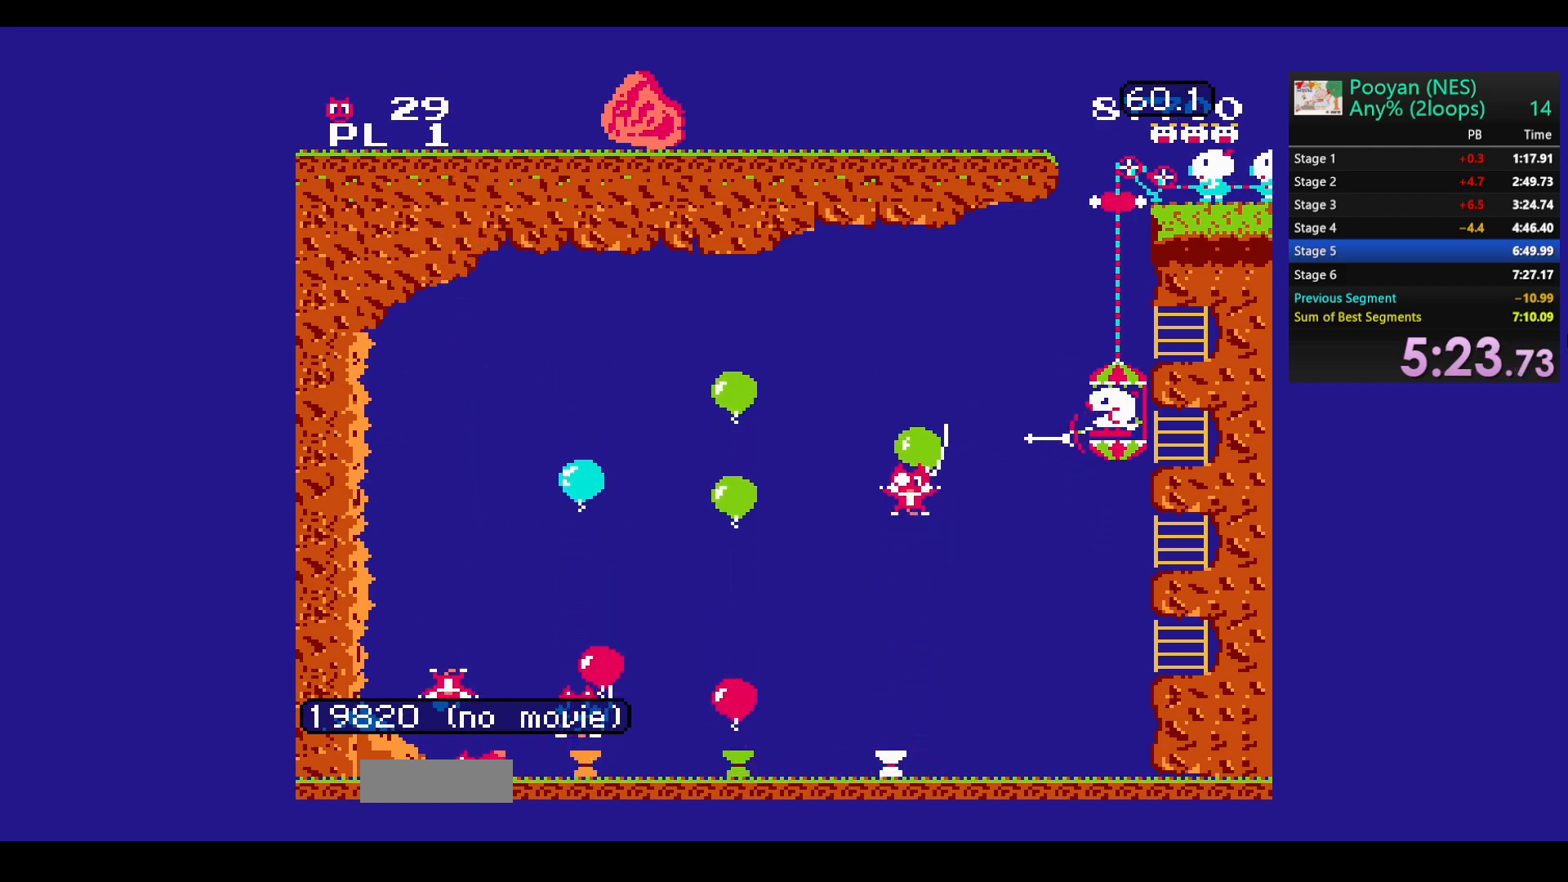
{"buttons": ["DPAD_UP"], "events": [[50, "B", "up"], [67, "DPAD_UP", "down"], [100, "B", "down"], [217, "DPAD_UP", "up"], [233, "B", "up"], [283, "B", "down"], [283, "DPAD_UP", "down"], [433, "B", "up"]]}
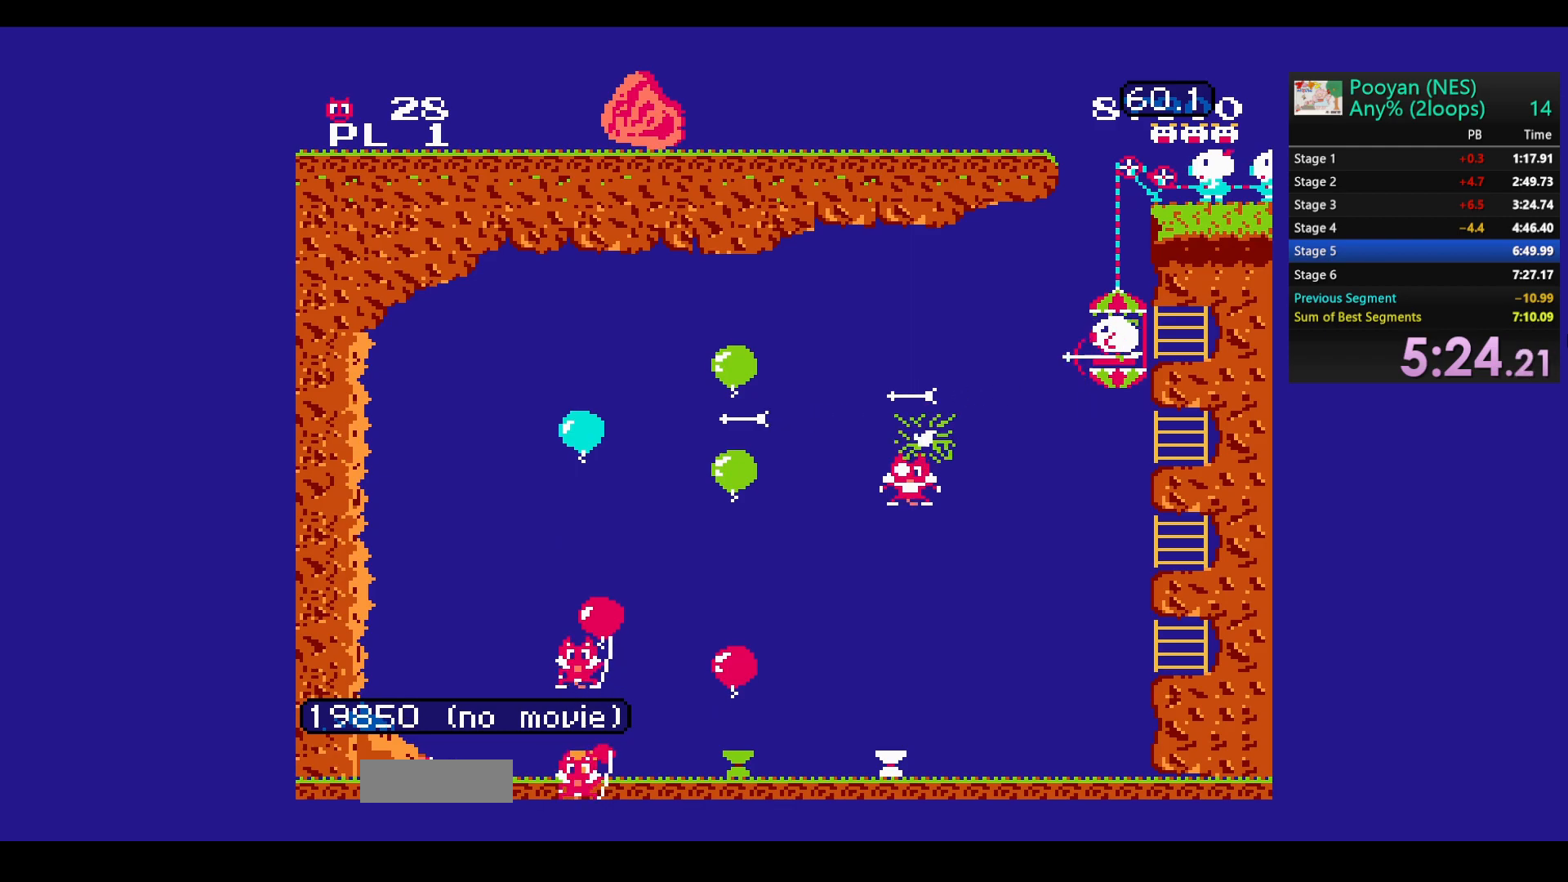
{"buttons": ["DPAD_UP"], "events": []}
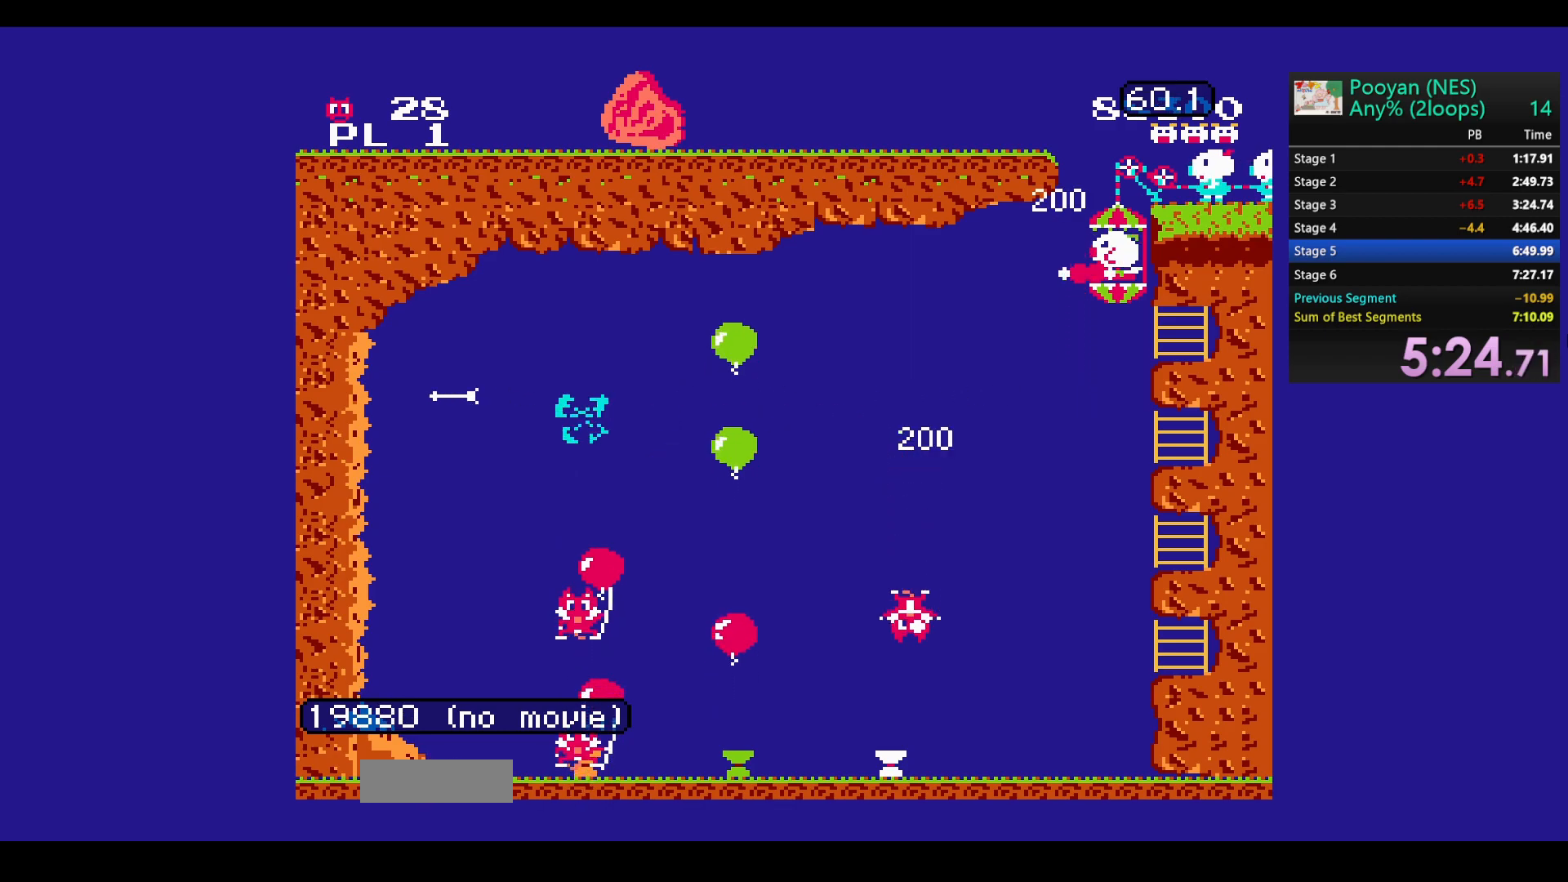
{"buttons": ["DPAD_DOWN"], "events": [[67, "DPAD_RIGHT", "down"], [67, "DPAD_UP", "up"], [83, "DPAD_RIGHT", "up"], [167, "DPAD_DOWN", "down"]]}
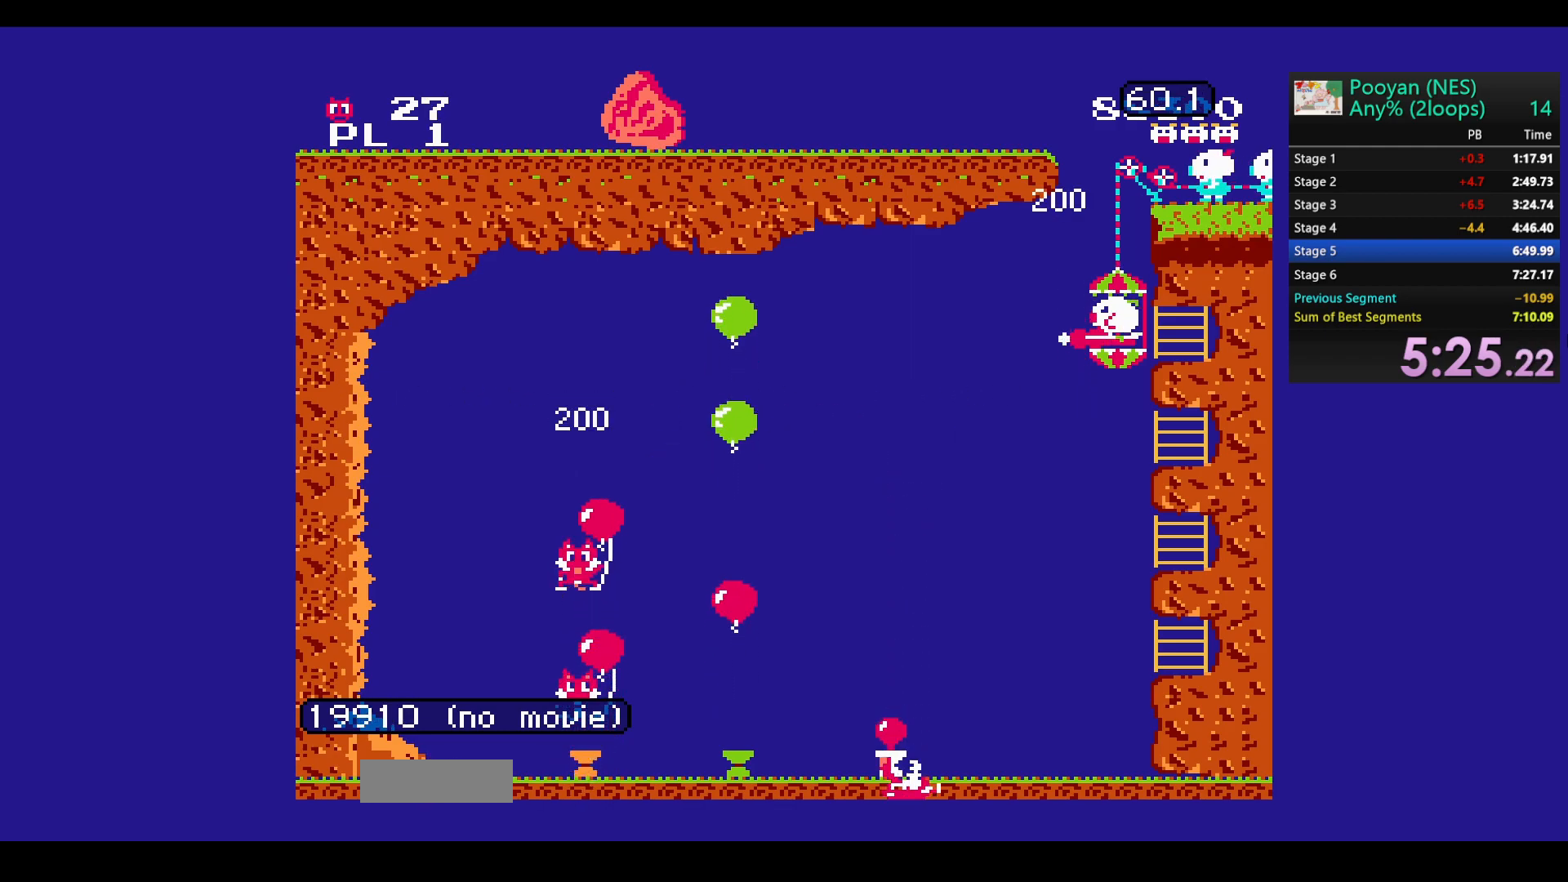
{"buttons": [], "events": [[117, "B", "down"], [133, "DPAD_DOWN", "up"], [267, "B", "up"]]}
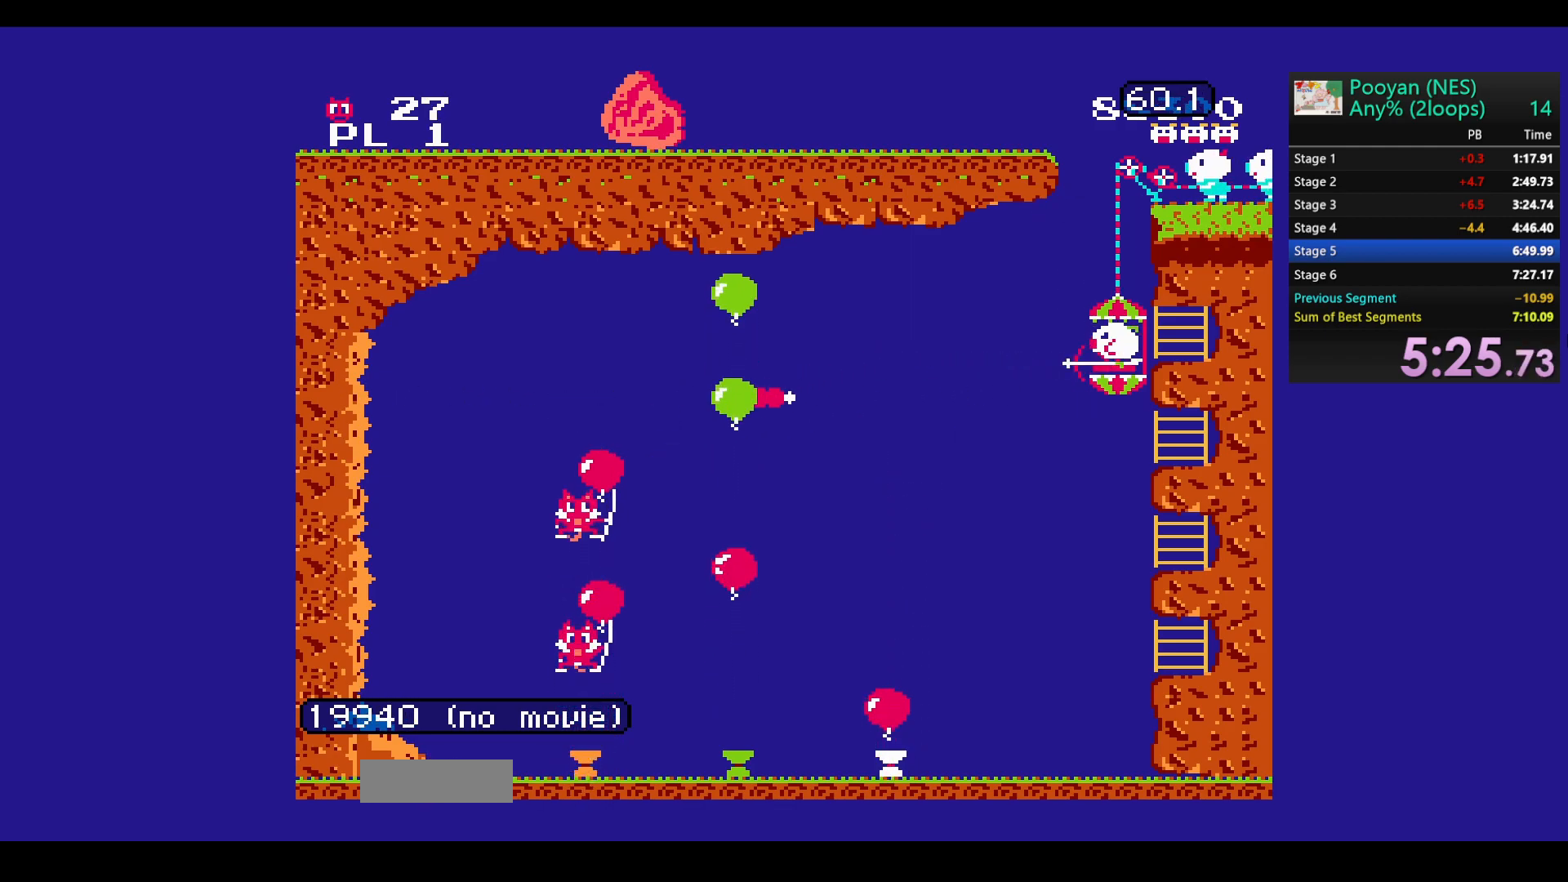
{"buttons": ["B", "DPAD_UP"], "events": [[417, "DPAD_UP", "down"], [450, "B", "down"]]}
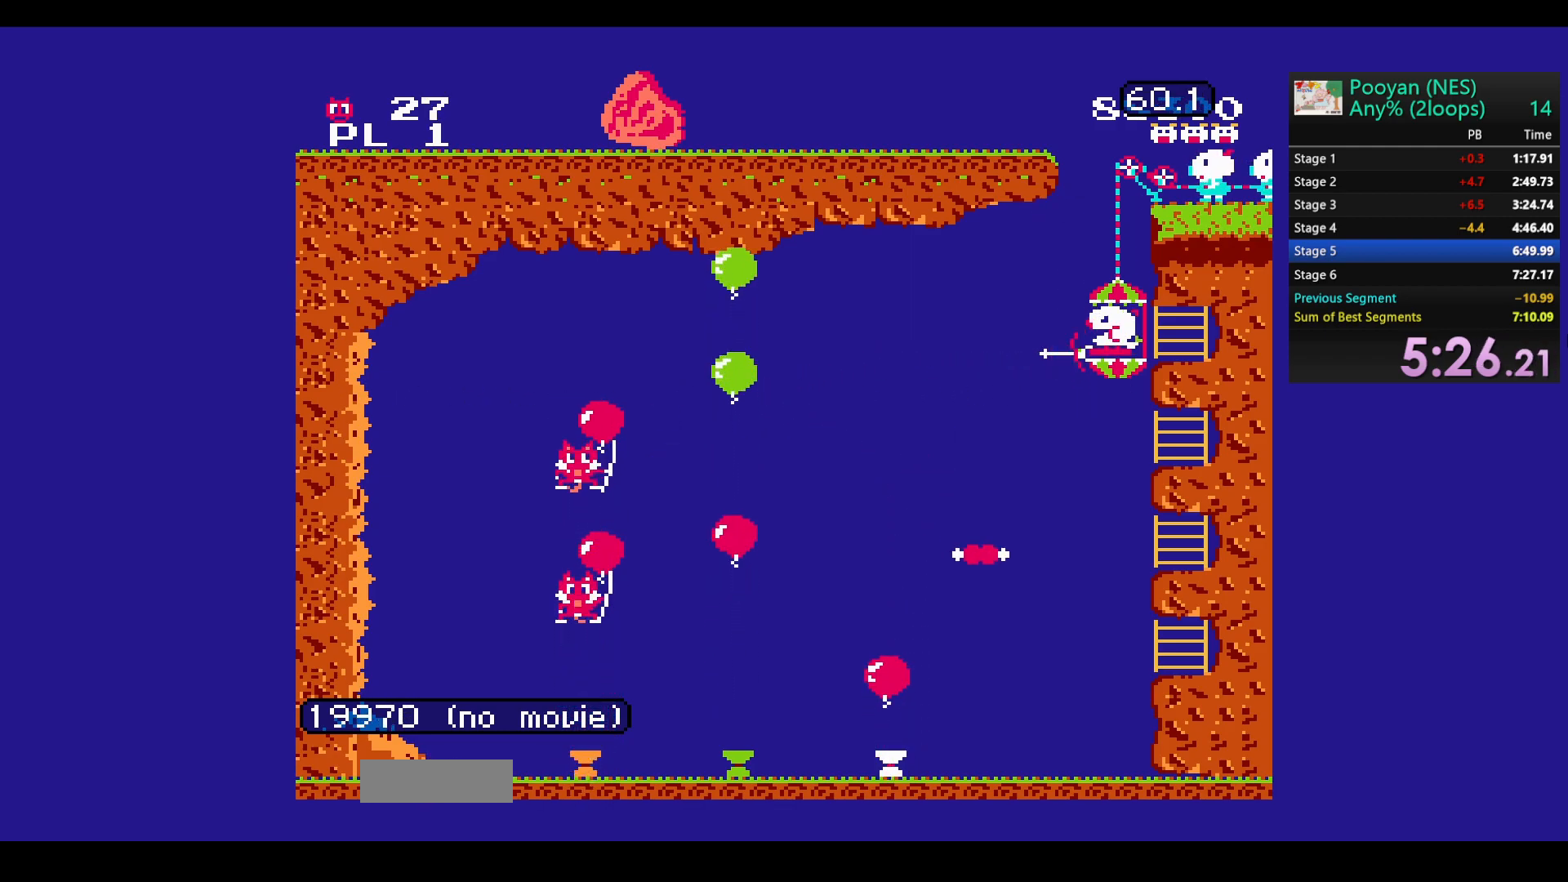
{"buttons": ["B", "DPAD_UP"], "events": [[33, "DPAD_UP", "up"], [50, "B", "up"], [133, "B", "down"], [250, "B", "up"], [300, "B", "down"], [400, "B", "up"], [433, "DPAD_UP", "down"], [467, "B", "down"]]}
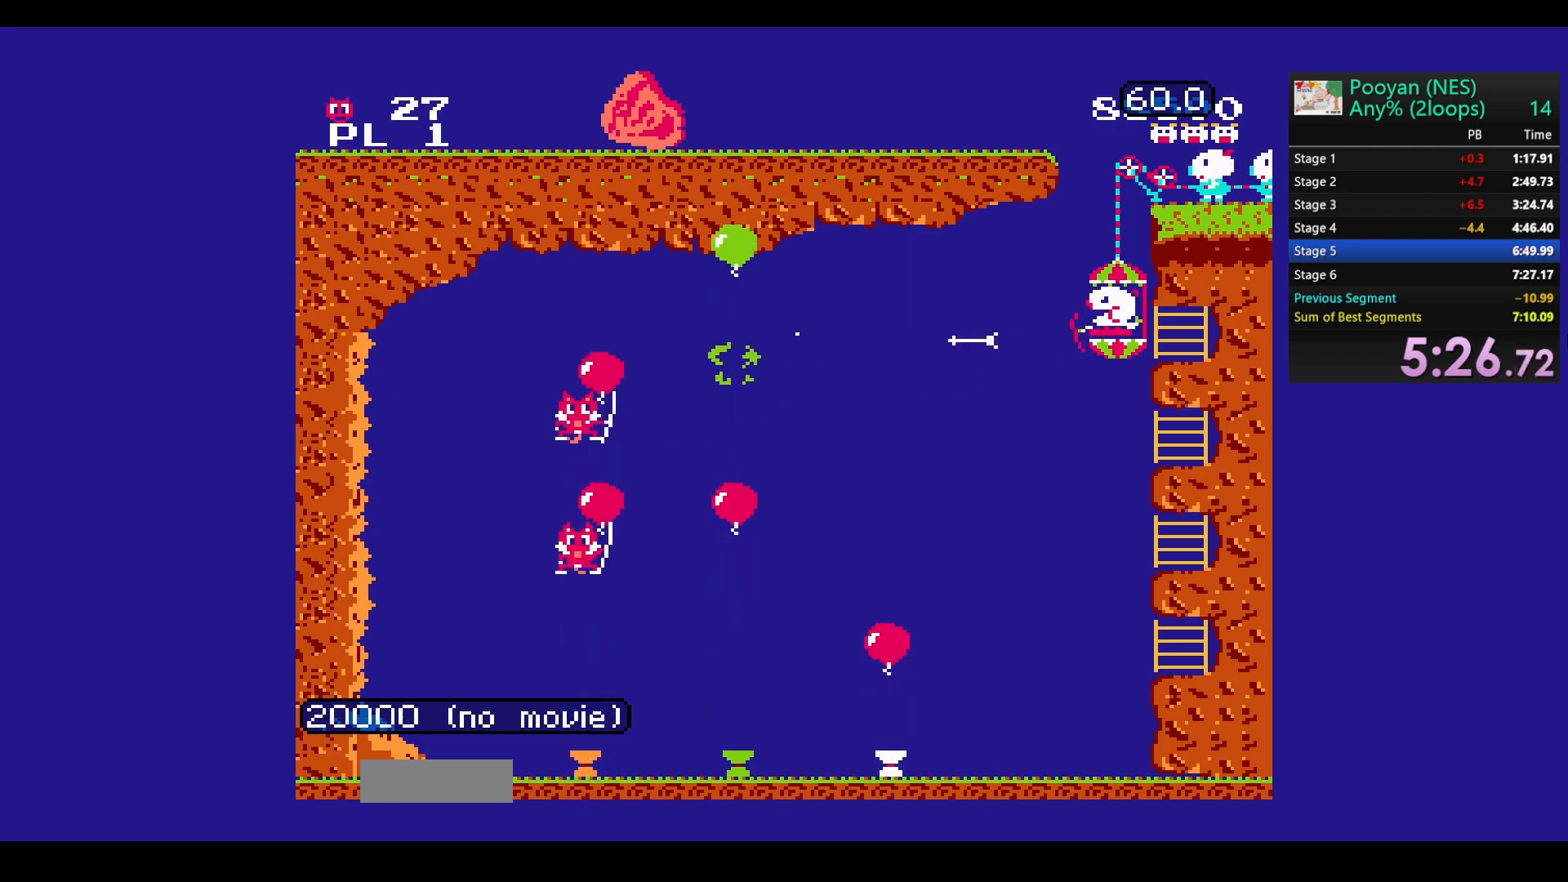
{"buttons": ["B"], "events": [[17, "DPAD_UP", "up"], [83, "B", "up"], [133, "DPAD_UP", "down"], [150, "B", "down"], [200, "DPAD_UP", "up"], [250, "B", "up"], [300, "B", "down"], [333, "DPAD_UP", "down"], [417, "B", "up"], [450, "DPAD_UP", "up"], [483, "B", "down"]]}
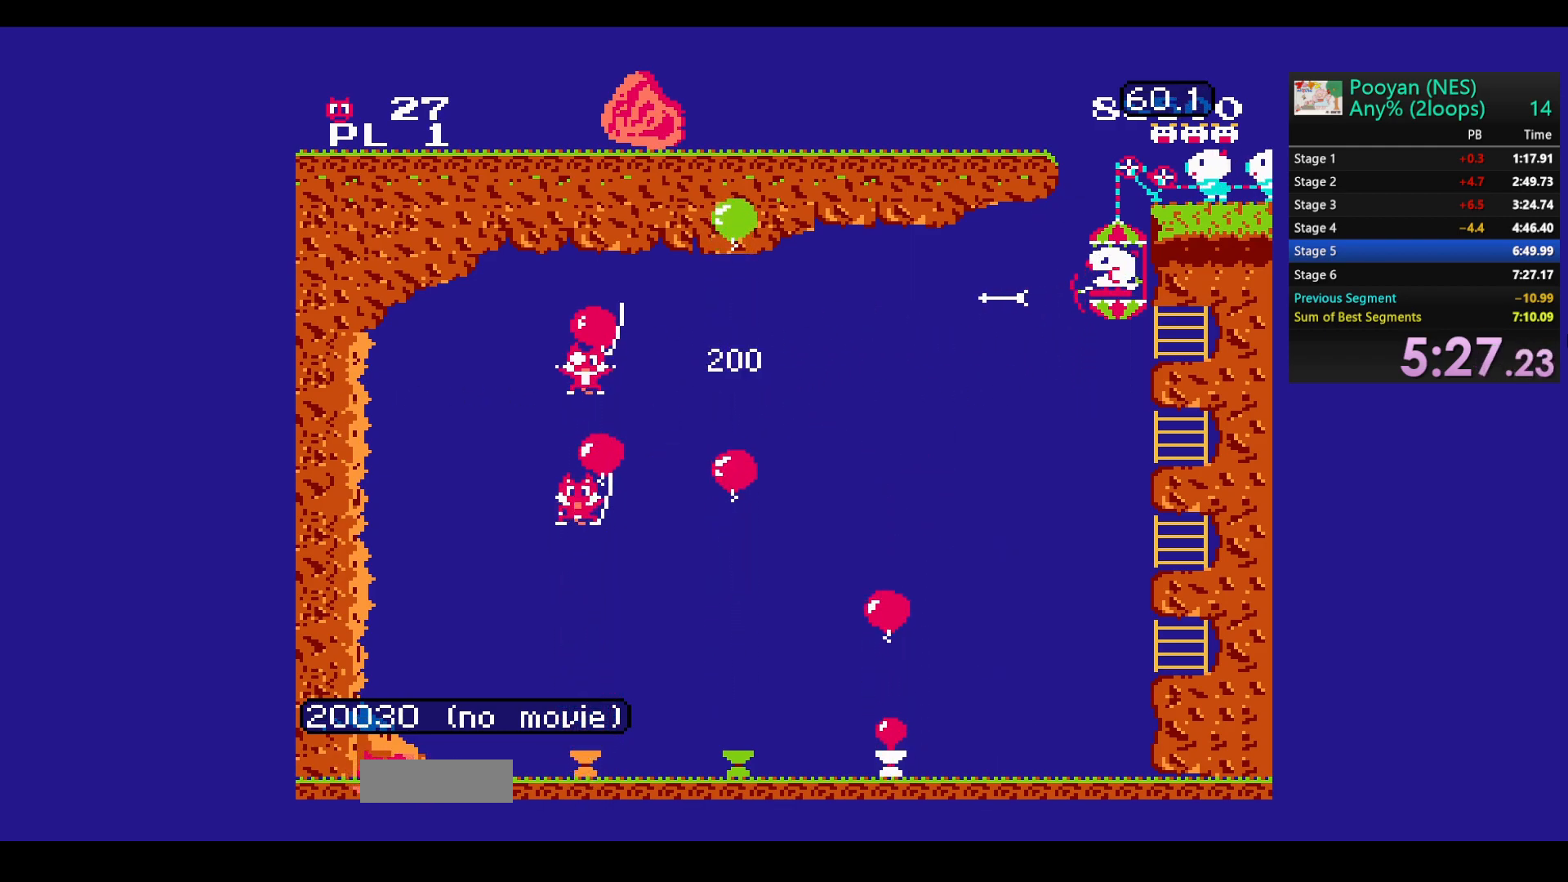
{"buttons": ["B"], "events": [[17, "DPAD_UP", "down"], [100, "B", "up"], [117, "DPAD_UP", "up"], [167, "B", "down"], [183, "DPAD_UP", "down"], [283, "B", "up"], [283, "DPAD_UP", "up"], [317, "B", "down"], [350, "DPAD_UP", "down"], [433, "B", "up"], [450, "DPAD_UP", "up"], [483, "B", "down"]]}
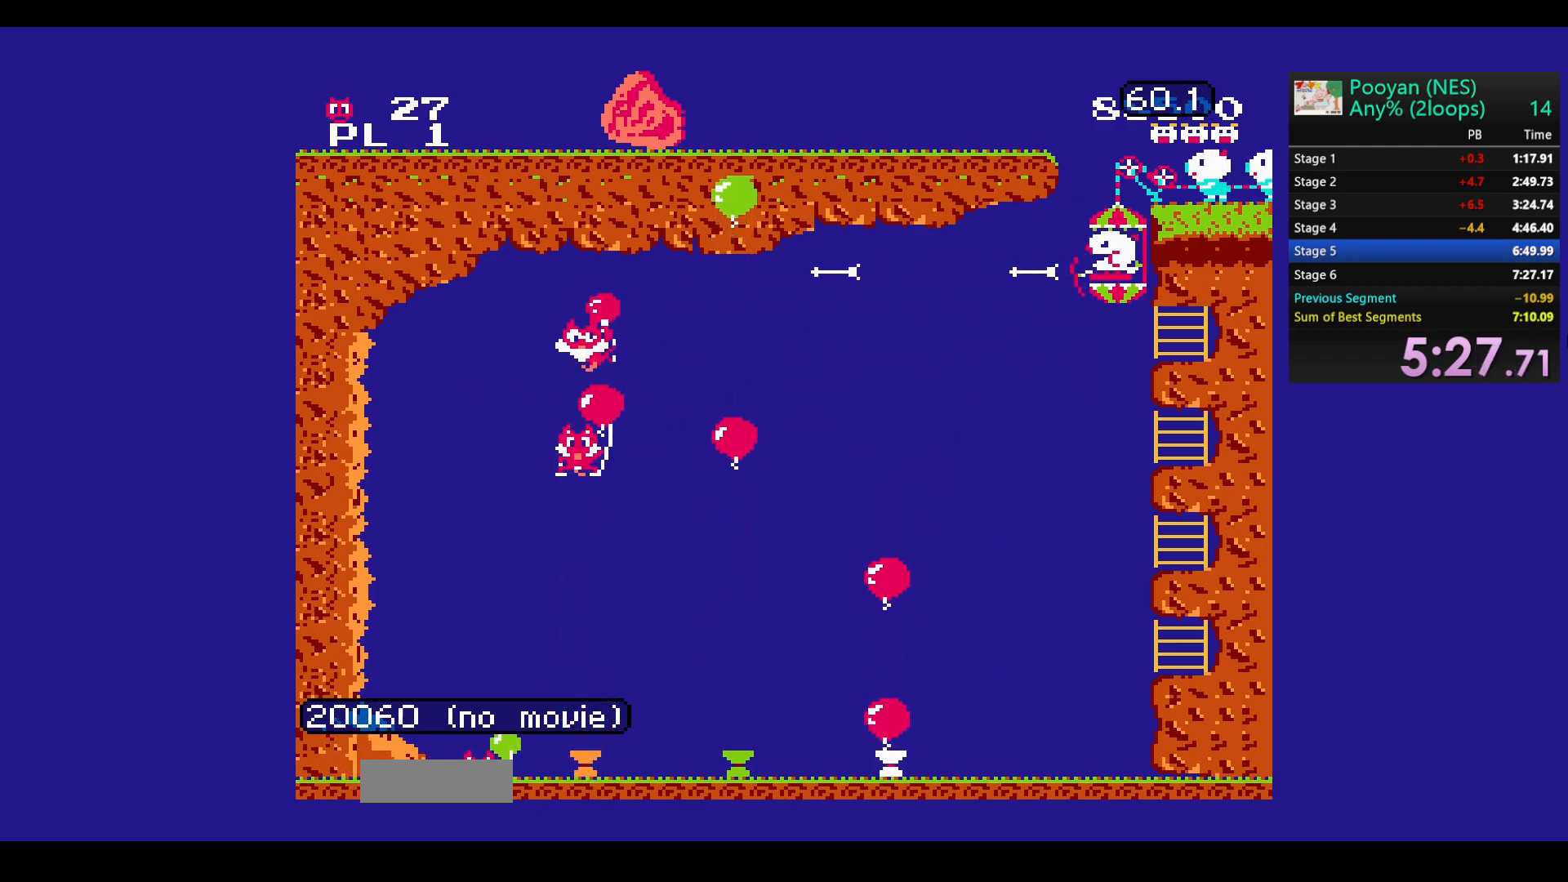
{"buttons": [], "events": [[100, "B", "up"], [200, "DPAD_DOWN", "down"], [317, "DPAD_DOWN", "up"]]}
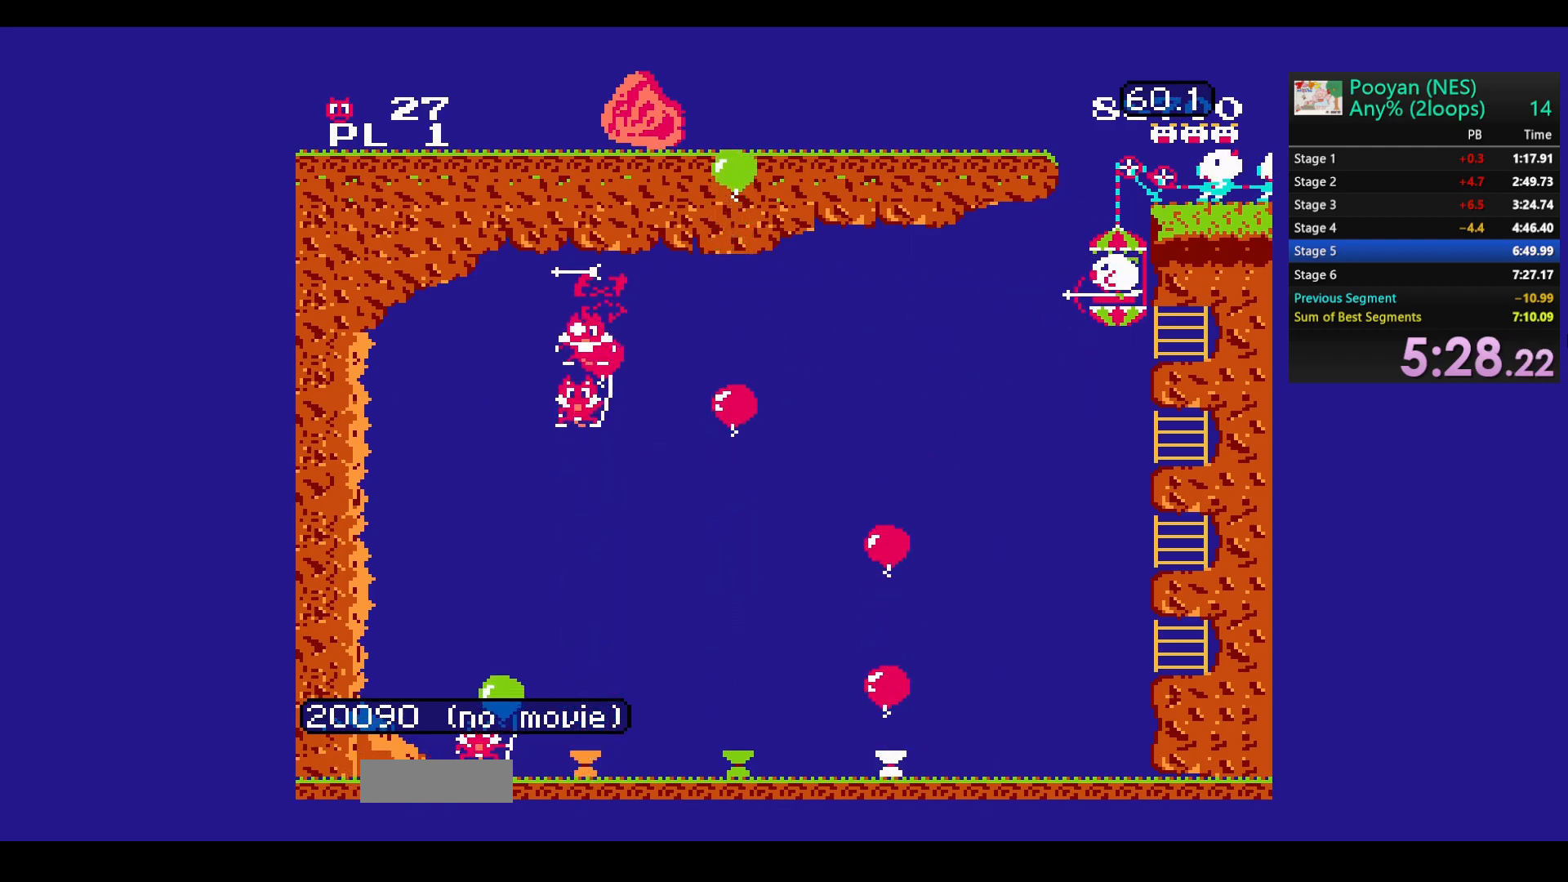
{"buttons": [], "events": [[183, "B", "down"], [217, "DPAD_UP", "down"], [300, "B", "up"], [317, "DPAD_UP", "up"], [367, "B", "down"], [383, "DPAD_UP", "down"], [467, "B", "up"], [467, "DPAD_UP", "up"]]}
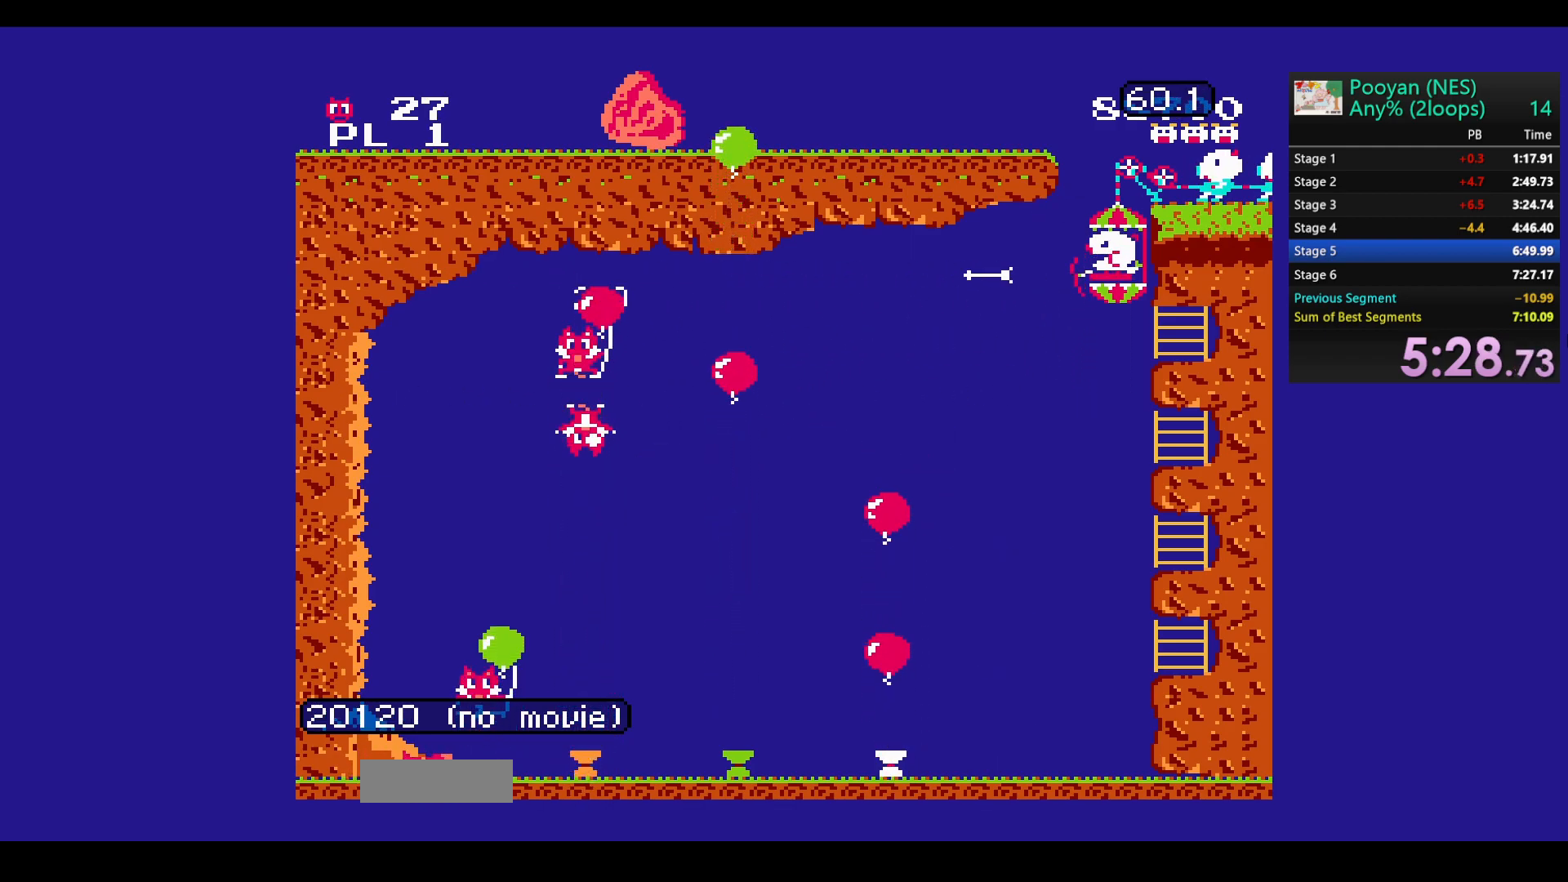
{"buttons": [], "events": [[33, "B", "down"], [67, "DPAD_UP", "down"], [150, "B", "up"], [150, "DPAD_UP", "up"], [217, "B", "down"], [233, "DPAD_UP", "down"], [317, "B", "up"], [317, "DPAD_UP", "up"], [383, "B", "down"], [400, "DPAD_UP", "down"], [483, "B", "up"], [500, "DPAD_UP", "up"]]}
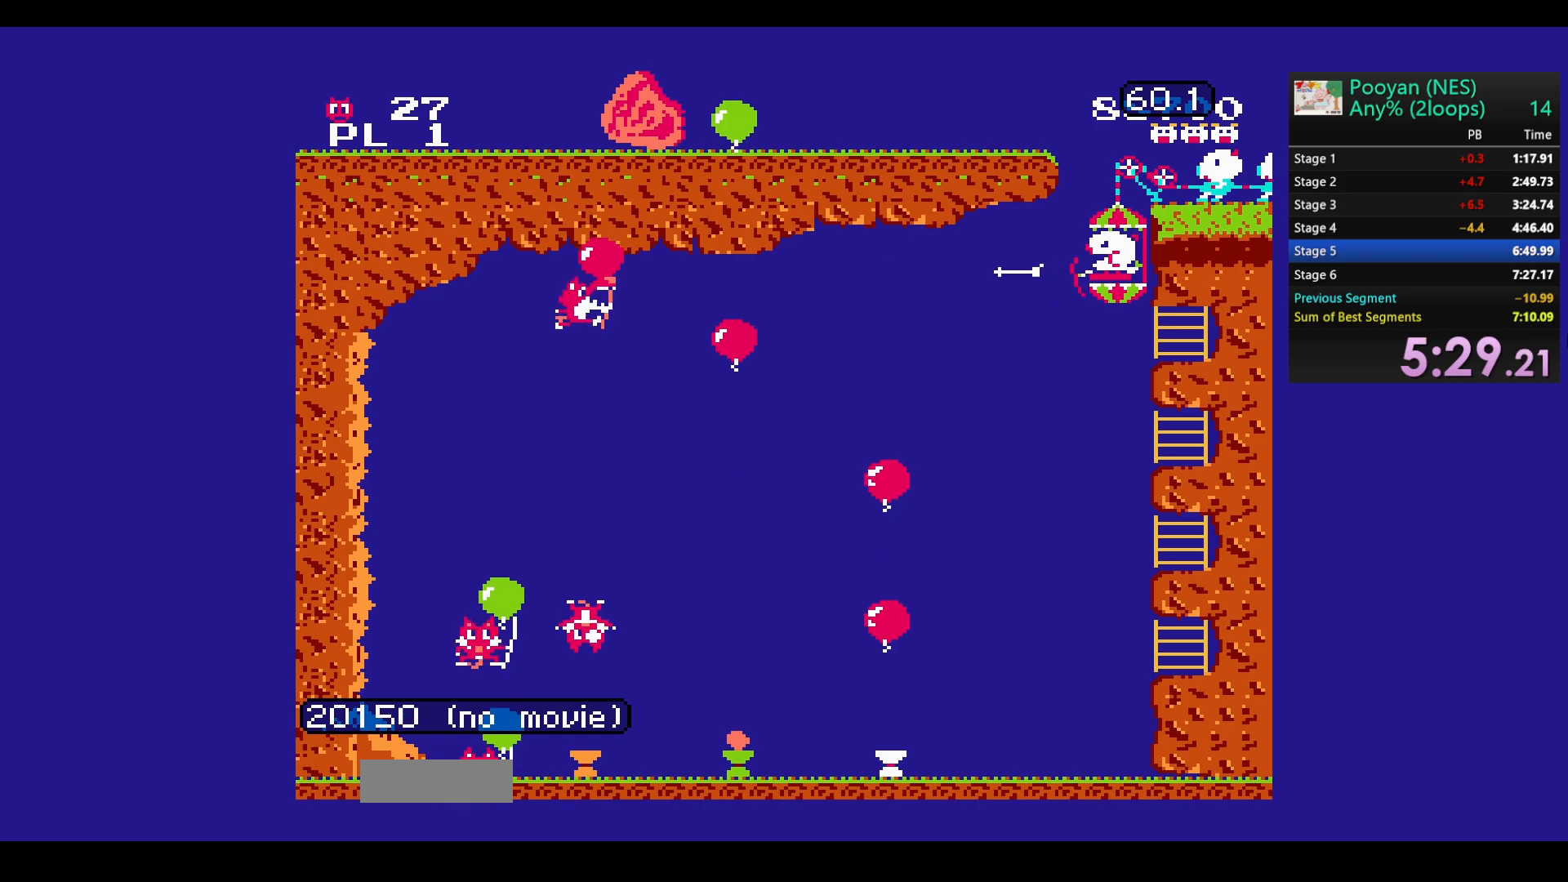
{"buttons": ["DPAD_DOWN"], "events": [[50, "B", "down"], [50, "DPAD_UP", "down"], [150, "B", "up"], [150, "DPAD_UP", "up"], [217, "B", "down"], [233, "DPAD_UP", "down"], [350, "B", "up"], [350, "DPAD_UP", "up"], [500, "DPAD_DOWN", "down"]]}
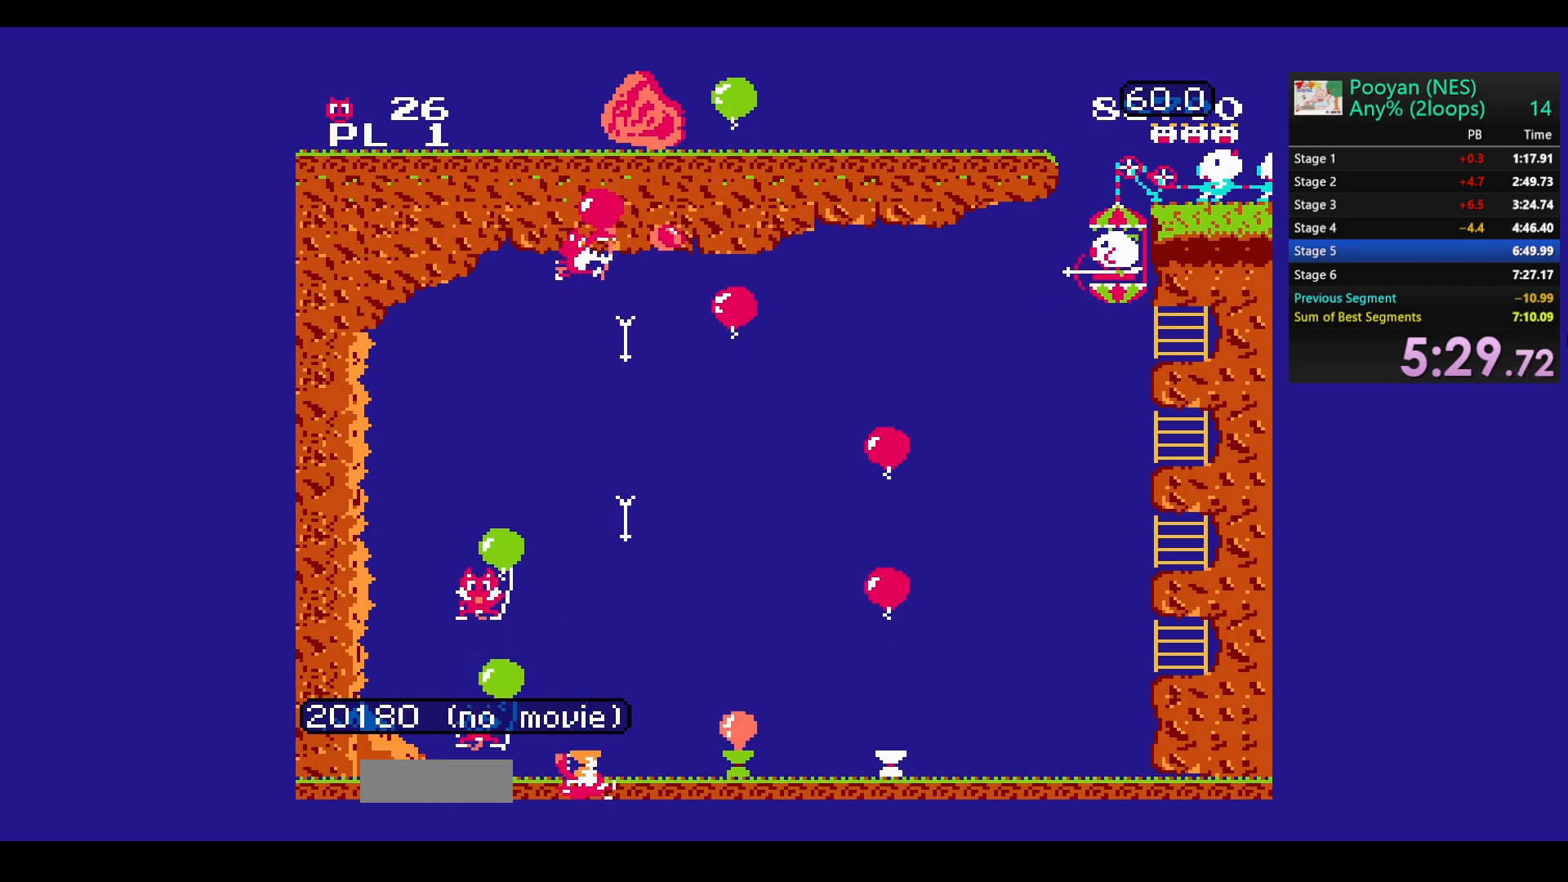
{"buttons": ["DPAD_DOWN"], "events": []}
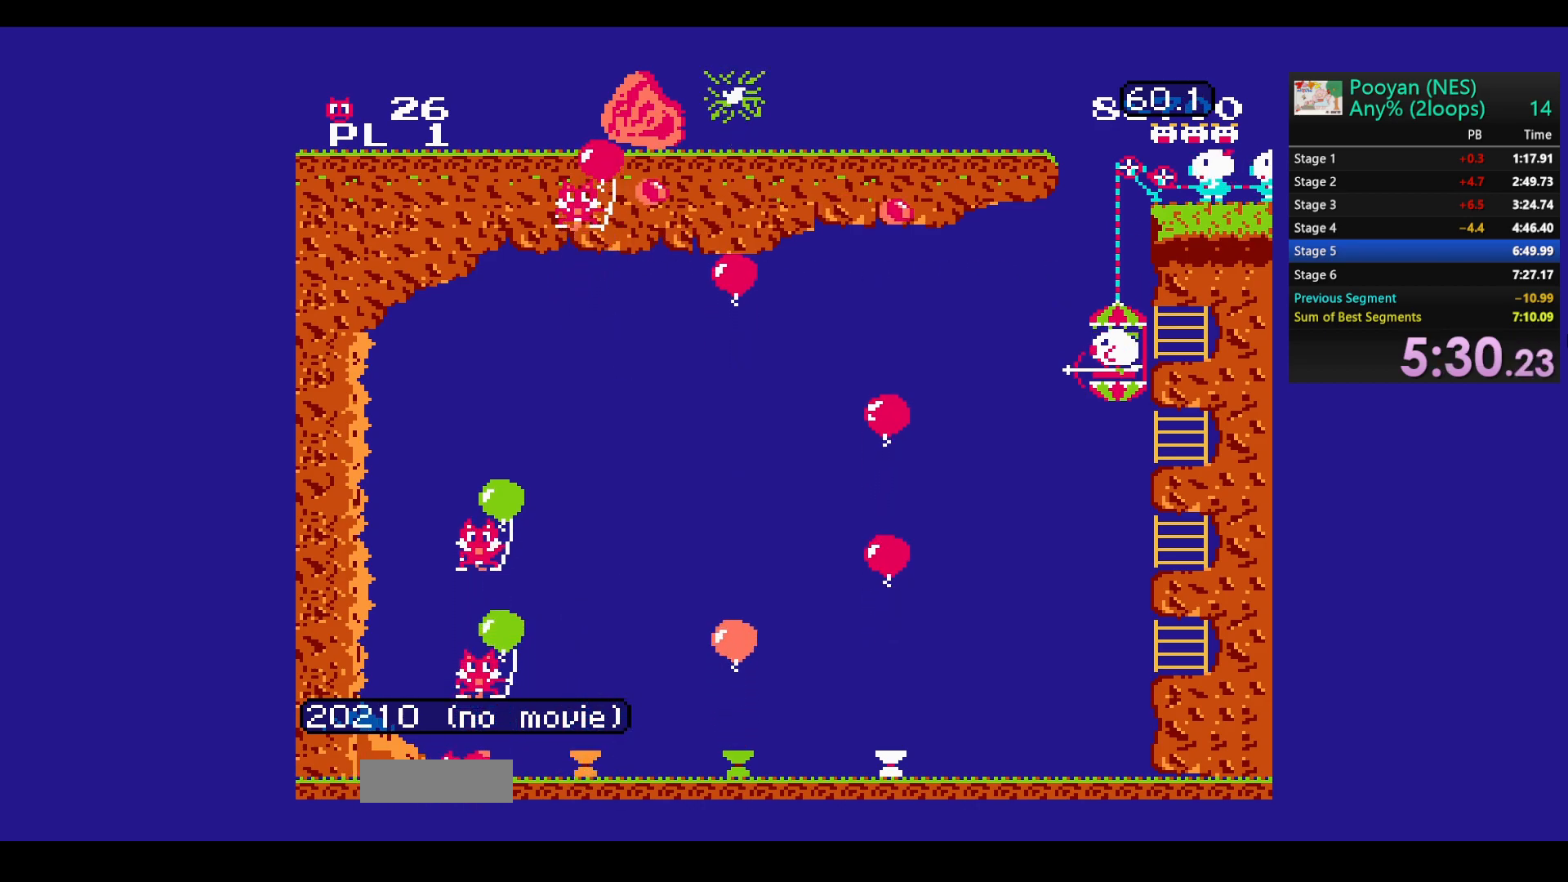
{"buttons": ["B"], "events": [[117, "B", "down"], [133, "DPAD_DOWN", "up"], [233, "B", "up"], [300, "B", "down"], [367, "DPAD_DOWN", "down"], [400, "B", "up"], [433, "DPAD_DOWN", "up"], [467, "B", "down"]]}
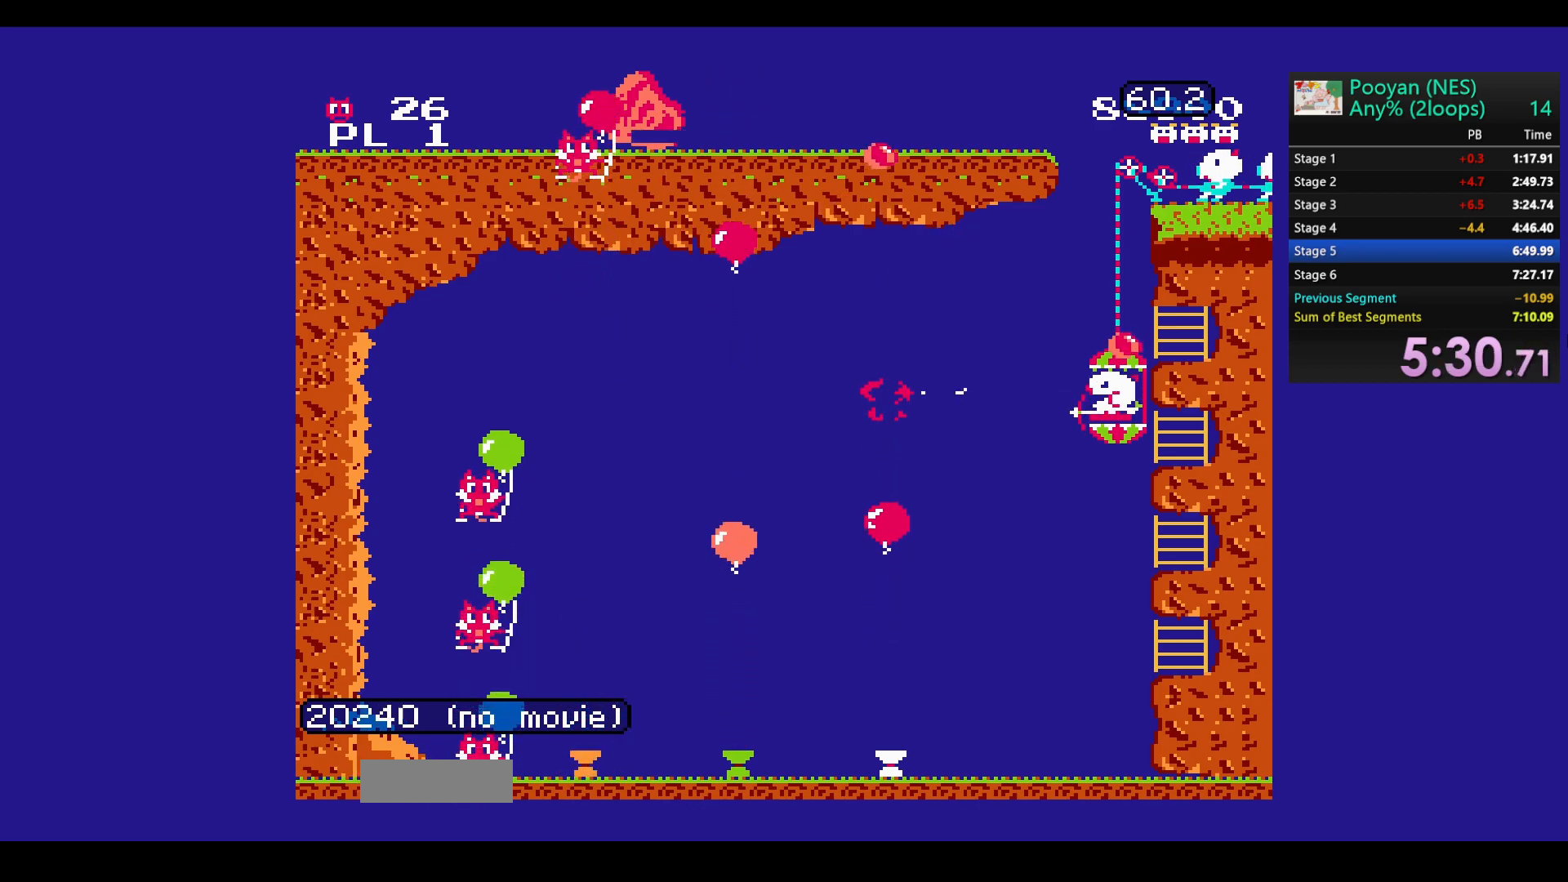
{"buttons": ["B", "DPAD_DOWN"], "events": [[67, "DPAD_DOWN", "down"], [83, "B", "up"], [133, "B", "down"], [200, "DPAD_DOWN", "up"], [250, "B", "up"], [300, "DPAD_DOWN", "down"], [317, "B", "down"], [367, "DPAD_DOWN", "up"], [433, "B", "up"], [500, "B", "down"], [500, "DPAD_DOWN", "down"]]}
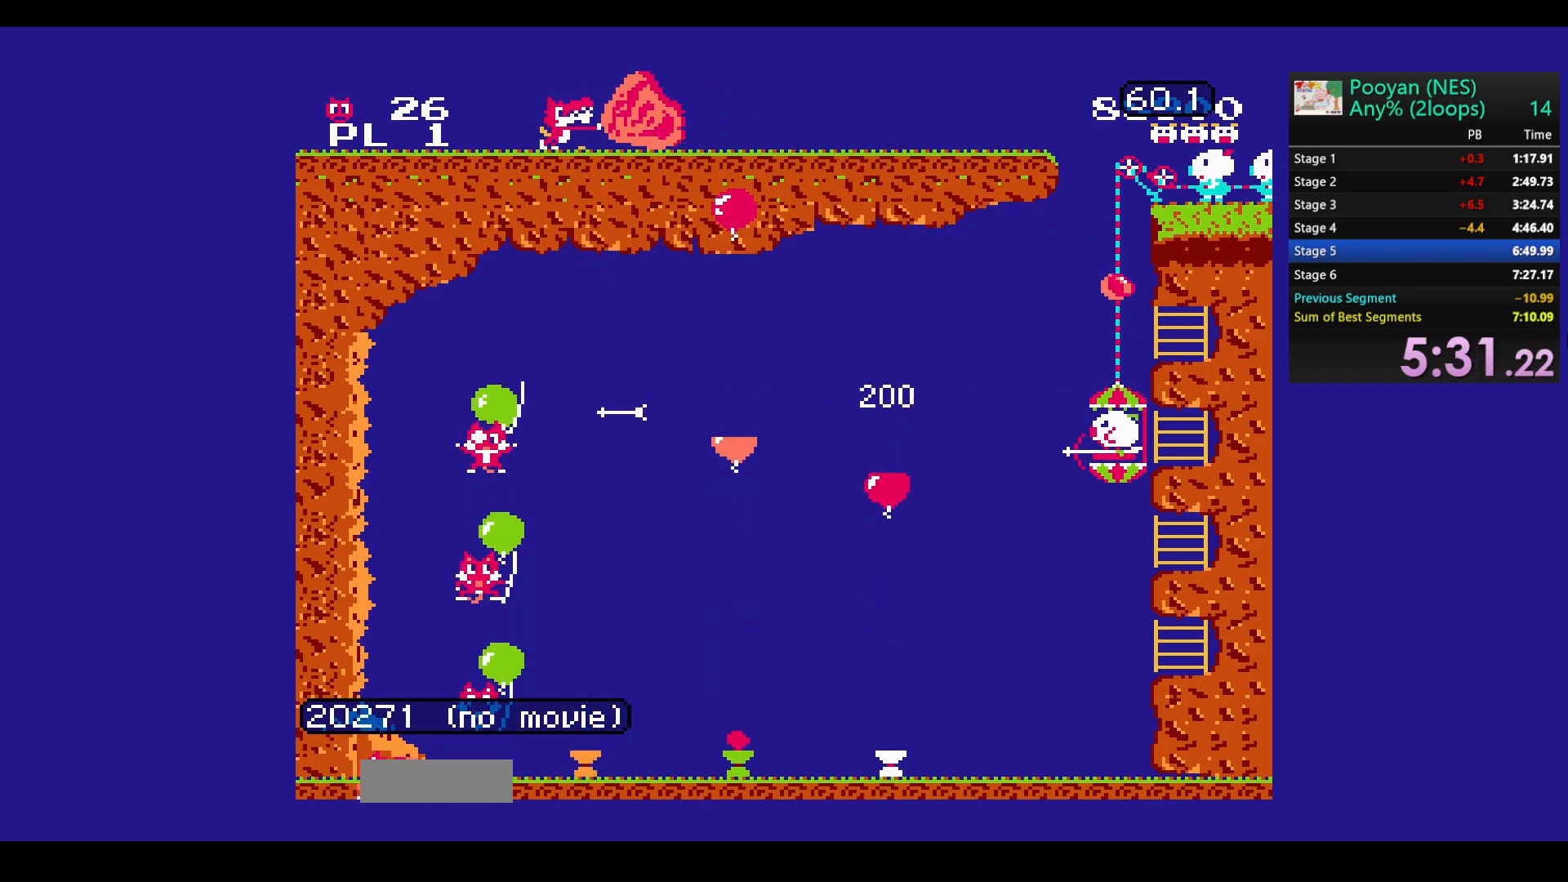
{"buttons": [], "events": [[50, "DPAD_DOWN", "up"], [100, "B", "up"], [167, "B", "down"], [200, "DPAD_DOWN", "down"], [283, "DPAD_DOWN", "up"], [300, "B", "up"], [350, "B", "down"], [467, "B", "up"]]}
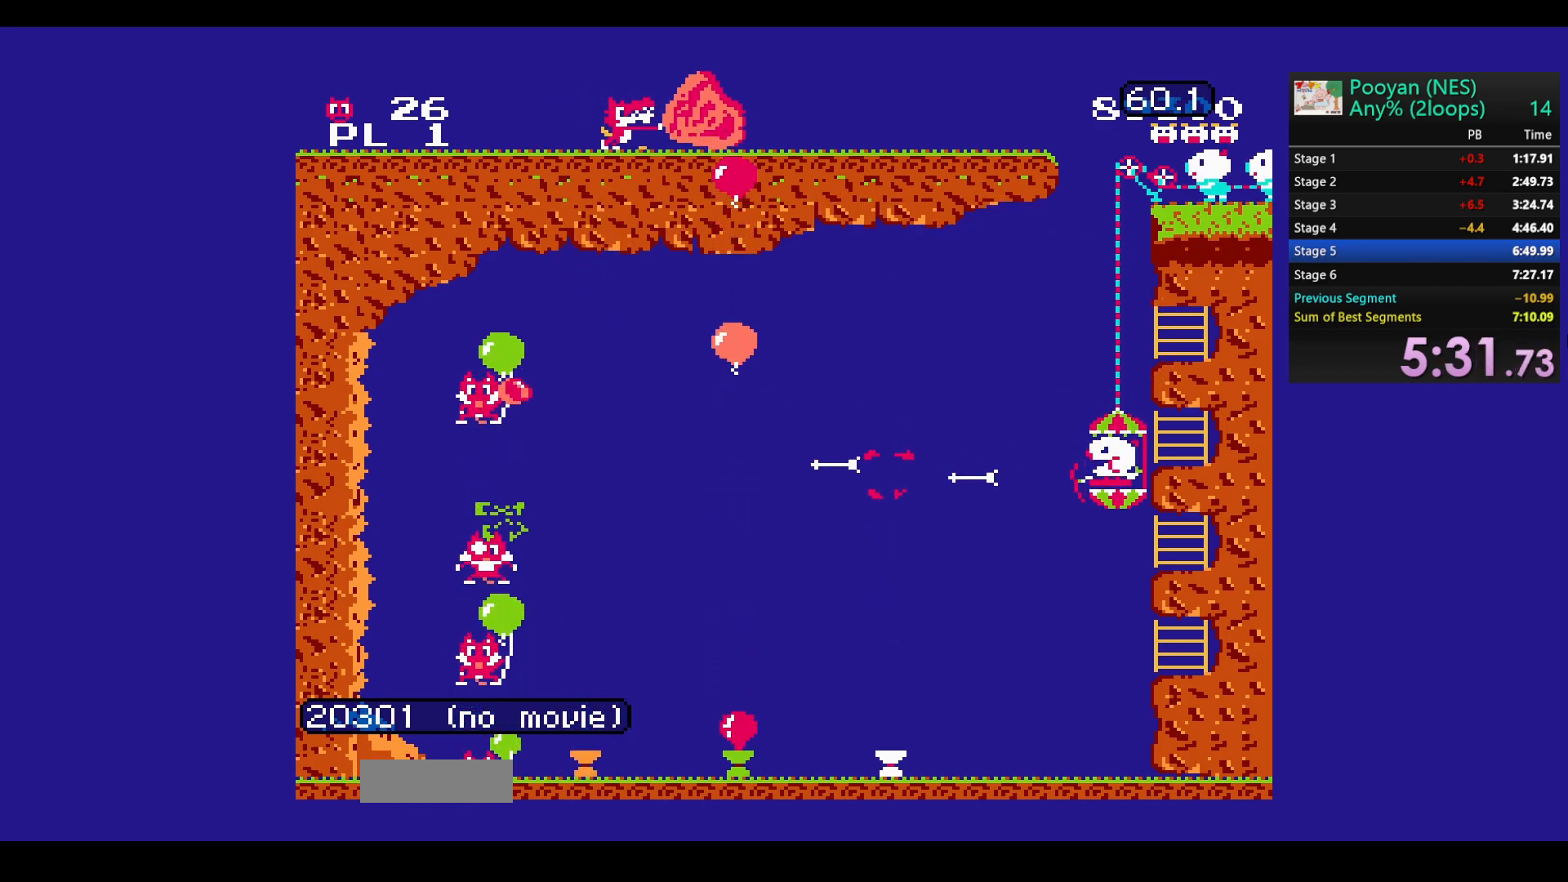
{"buttons": ["B"], "events": [[50, "B", "down"], [167, "B", "up"], [300, "DPAD_DOWN", "down"], [400, "DPAD_DOWN", "up"], [450, "B", "down"]]}
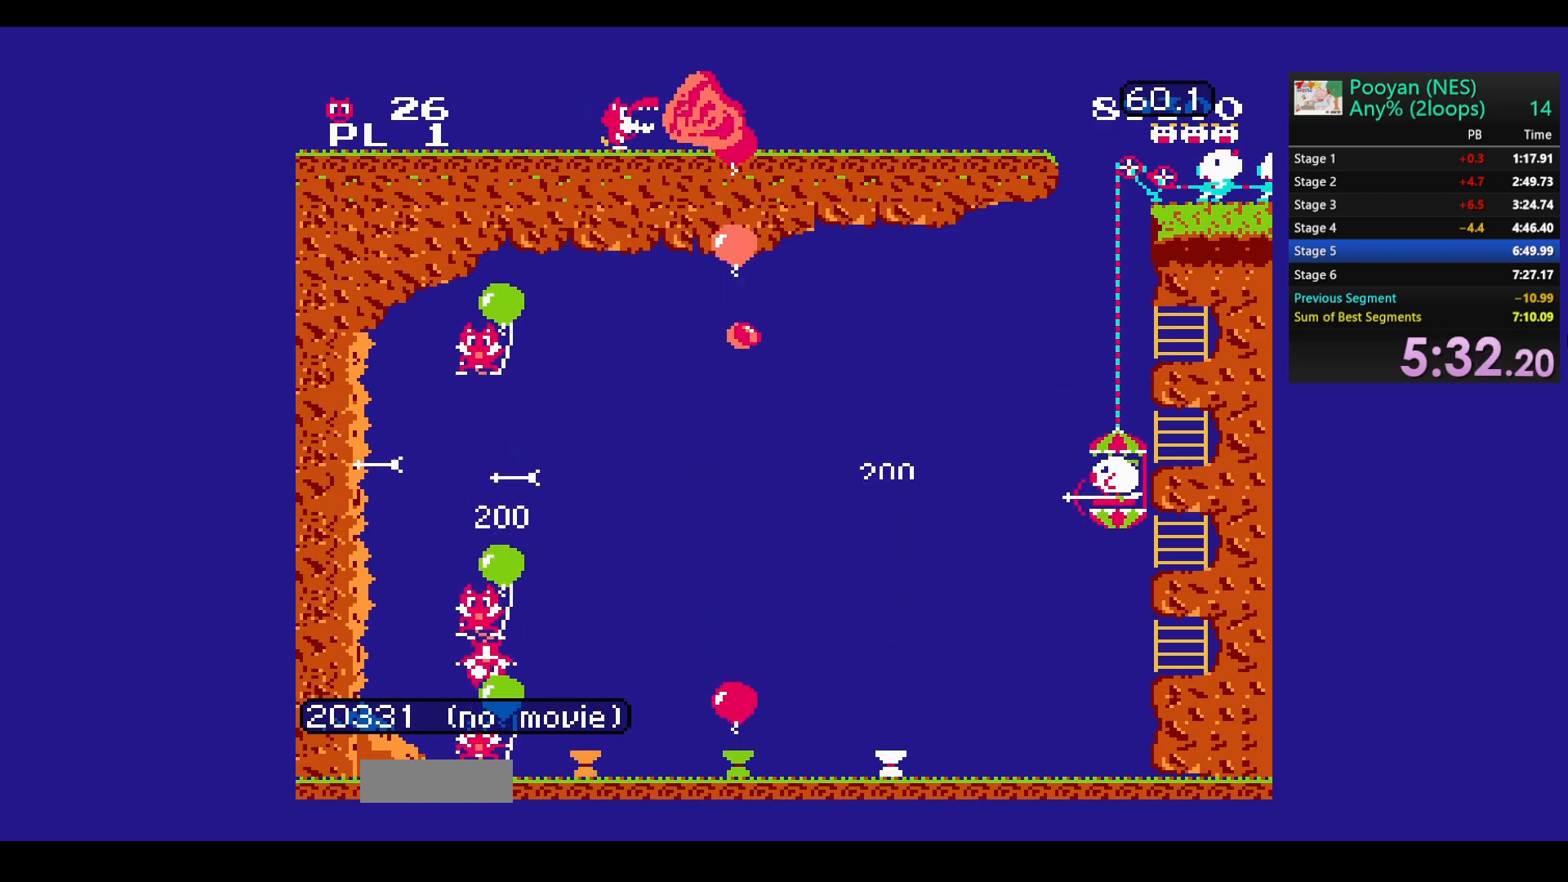
{"buttons": ["B", "DPAD_UP"], "events": [[50, "B", "up"], [133, "B", "down"], [250, "B", "up"], [317, "B", "down"], [367, "DPAD_UP", "down"], [433, "B", "up"], [467, "DPAD_UP", "up"], [500, "B", "down"], [500, "DPAD_UP", "down"]]}
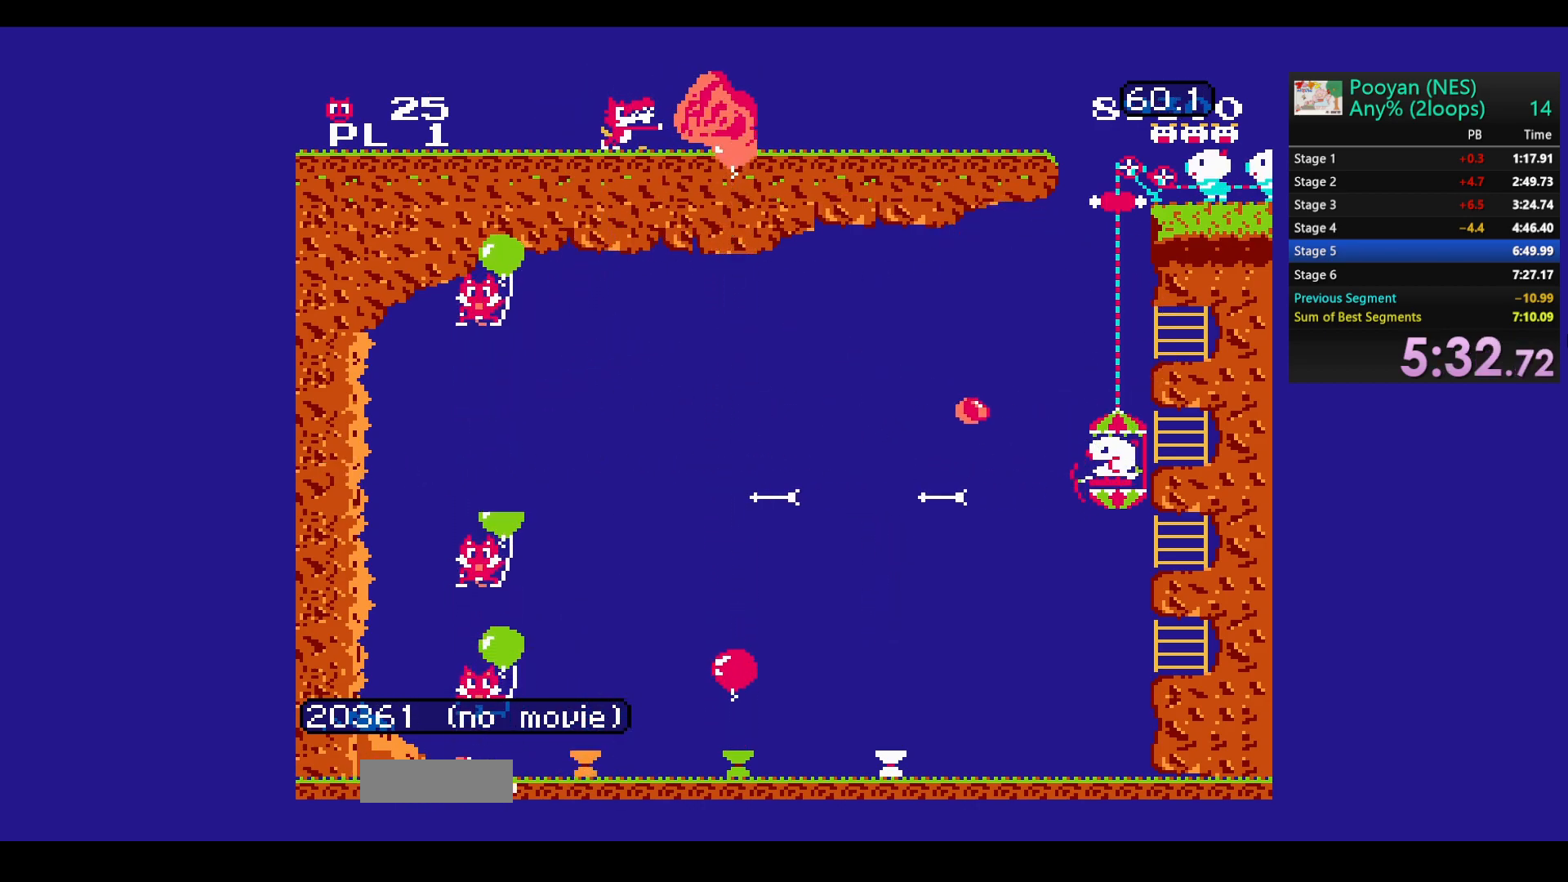
{"buttons": ["B", "DPAD_UP"], "events": [[17, "DPAD_RIGHT", "down"], [50, "DPAD_RIGHT", "up"], [117, "B", "up"], [200, "B", "down"], [317, "B", "up"], [383, "B", "down"], [383, "DPAD_UP", "up"], [417, "DPAD_UP", "down"]]}
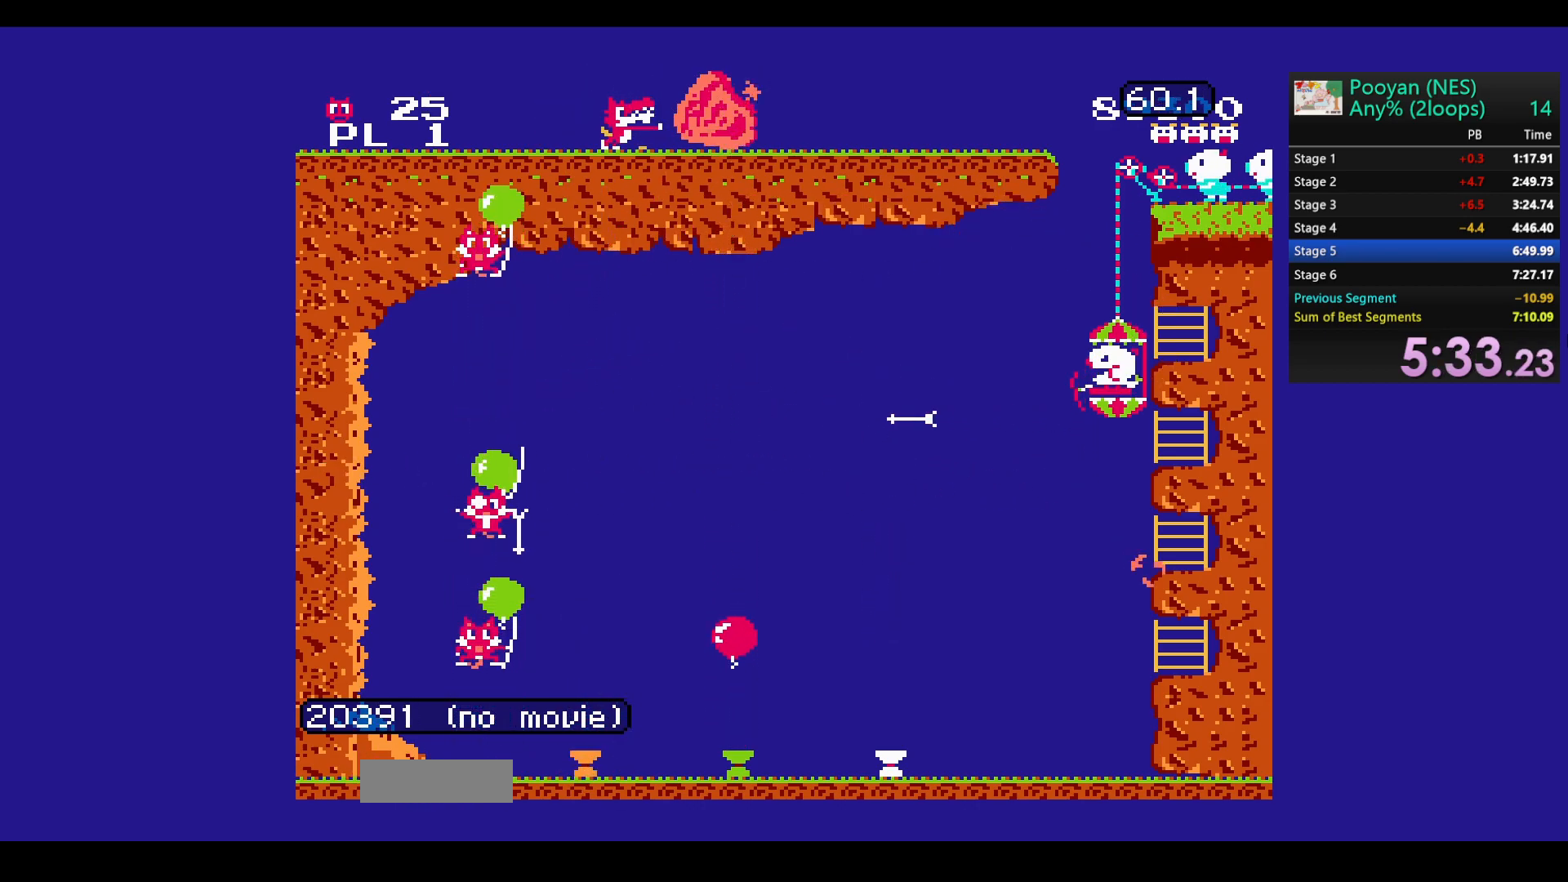
{"buttons": ["DPAD_UP"], "events": [[17, "B", "up"]]}
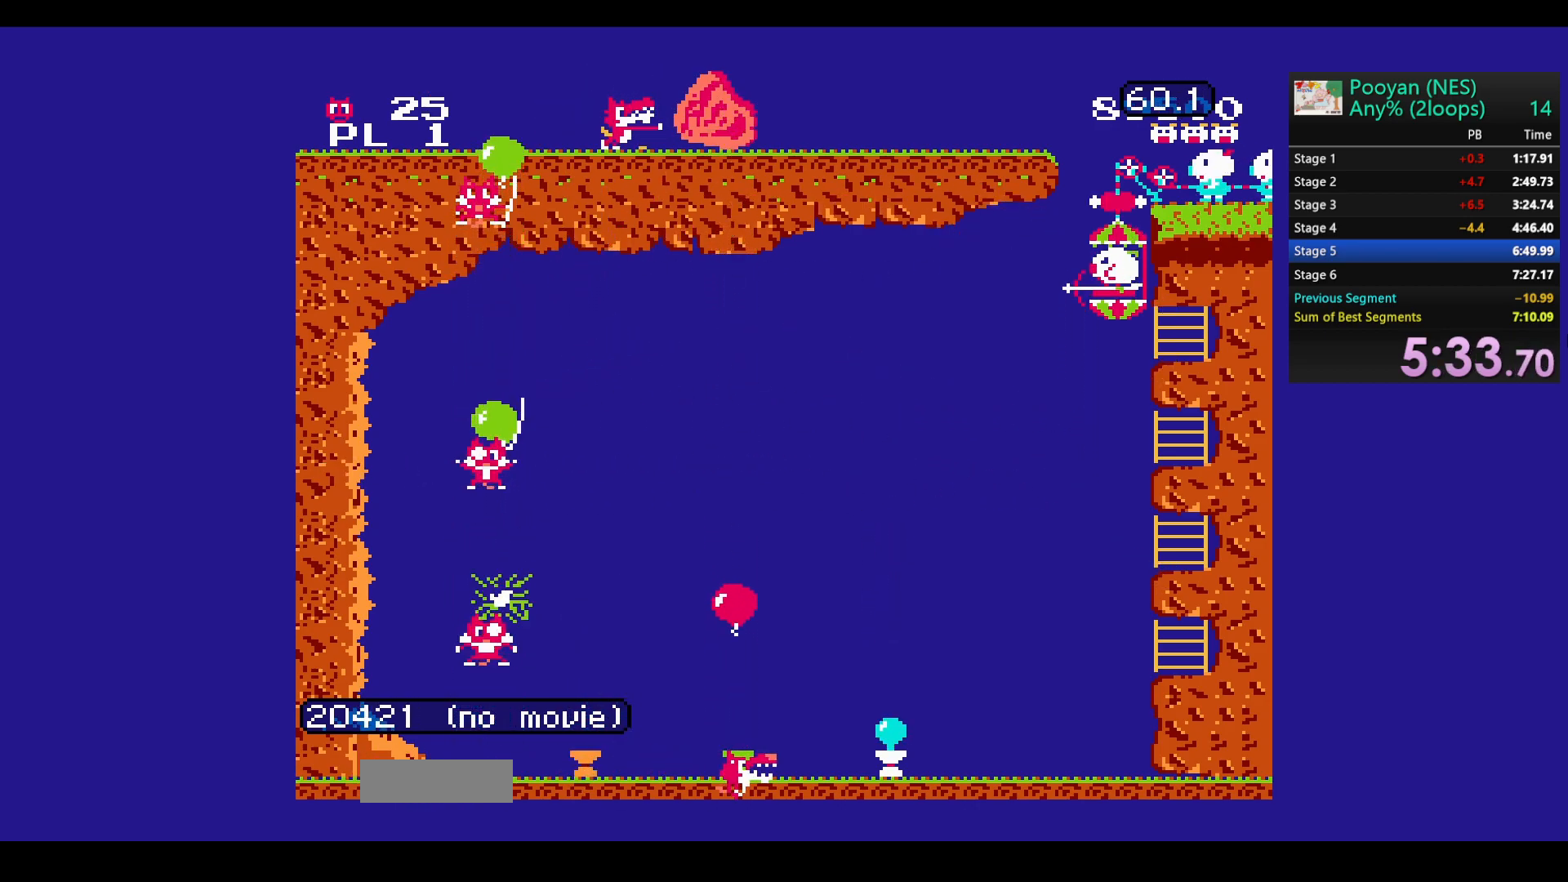
{"buttons": ["DPAD_DOWN"], "events": [[167, "B", "down"], [233, "DPAD_UP", "up"], [317, "B", "up"], [500, "DPAD_DOWN", "down"]]}
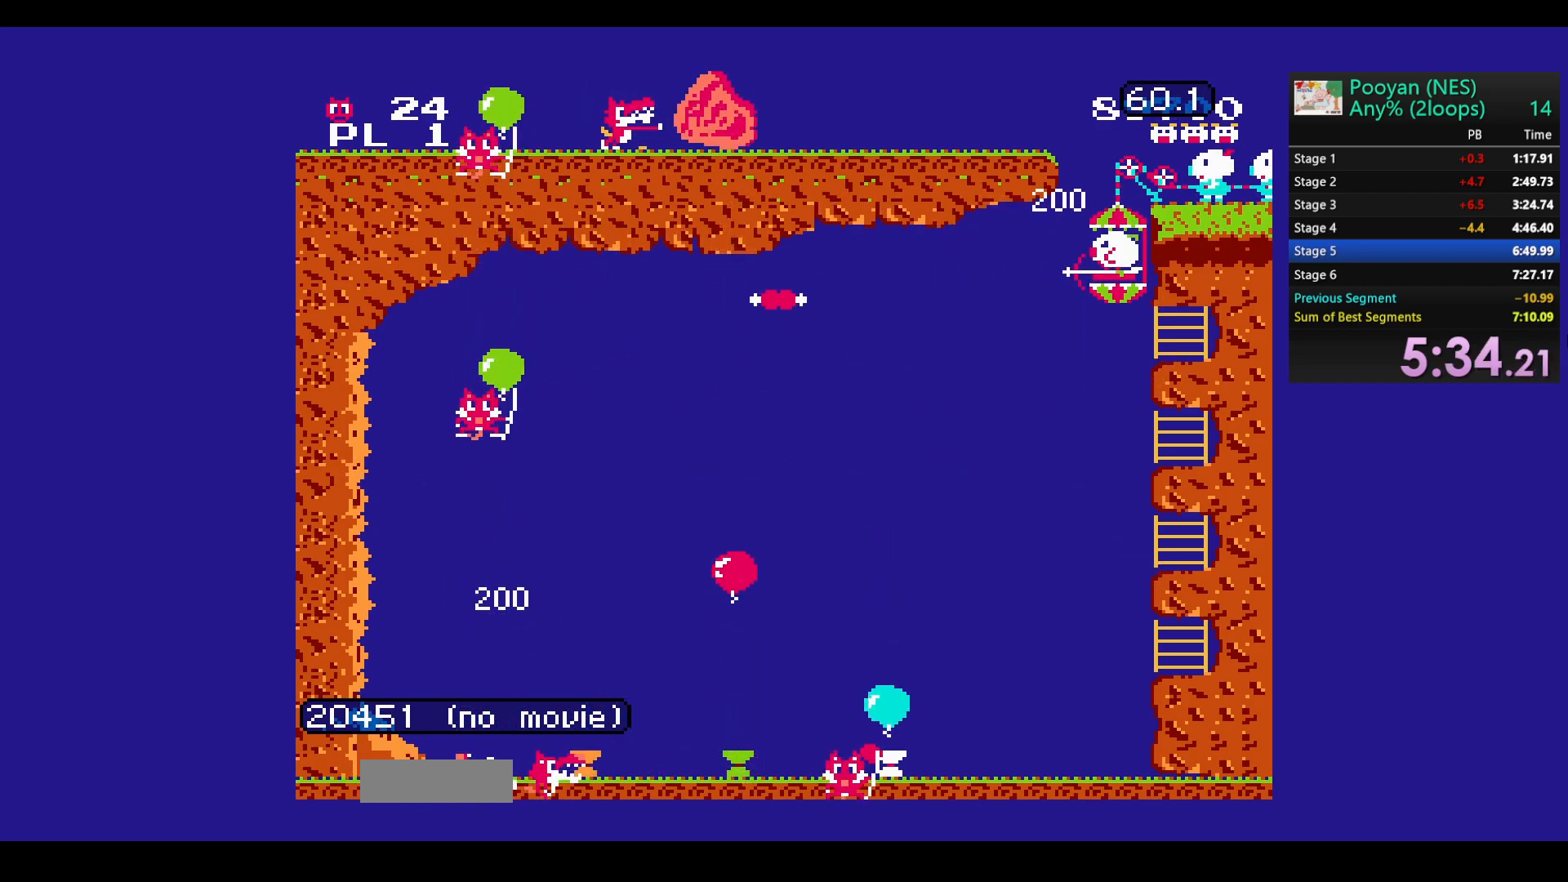
{"buttons": [], "events": [[117, "DPAD_DOWN", "up"]]}
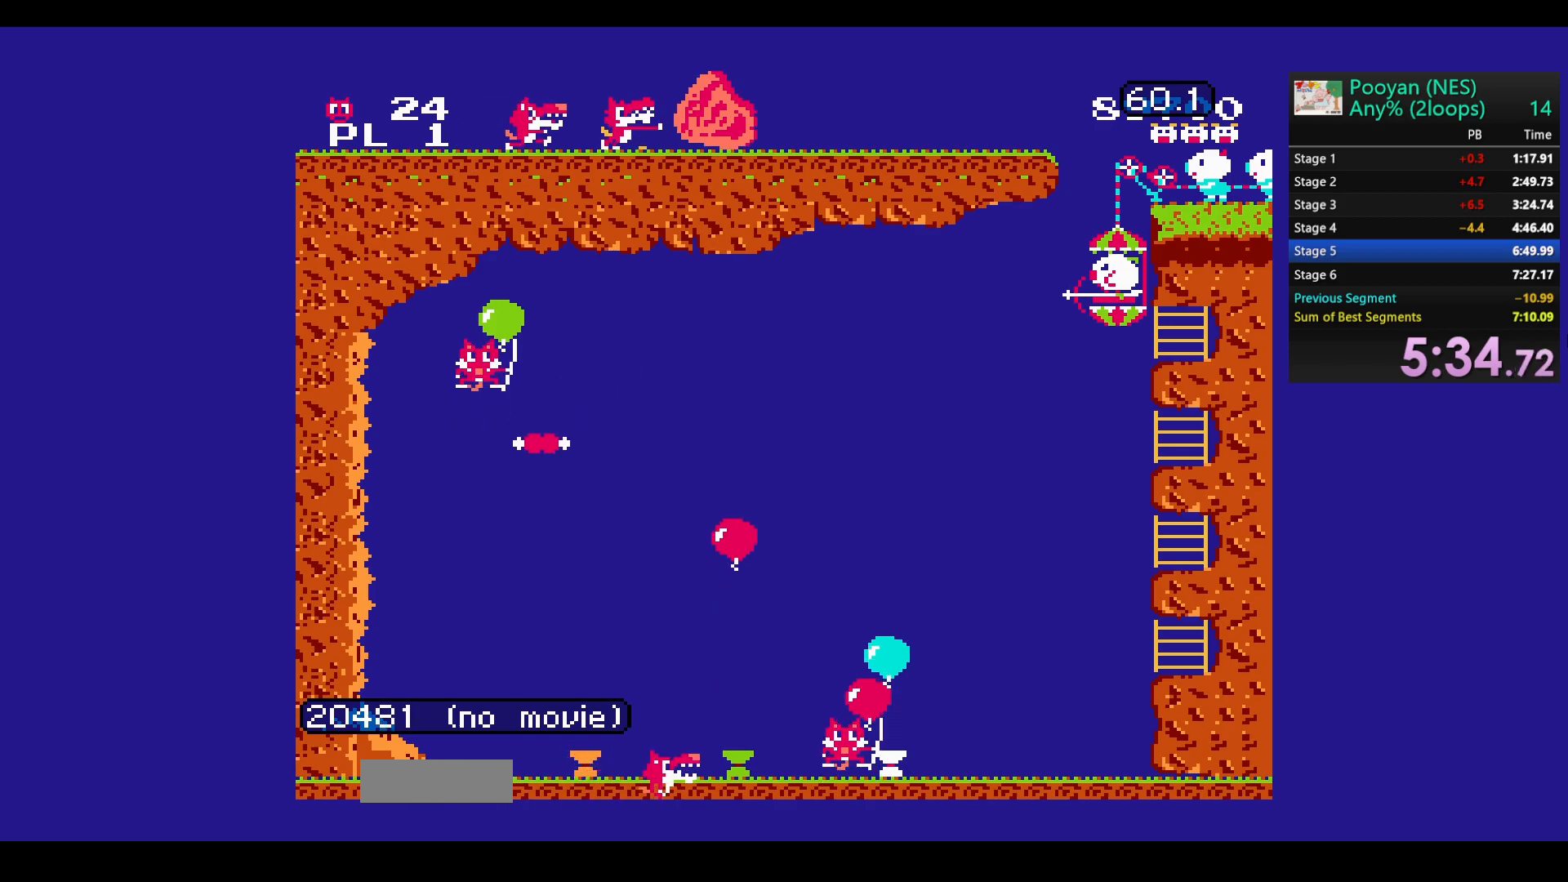
{"buttons": ["DPAD_DOWN"], "events": [[150, "DPAD_DOWN", "down"]]}
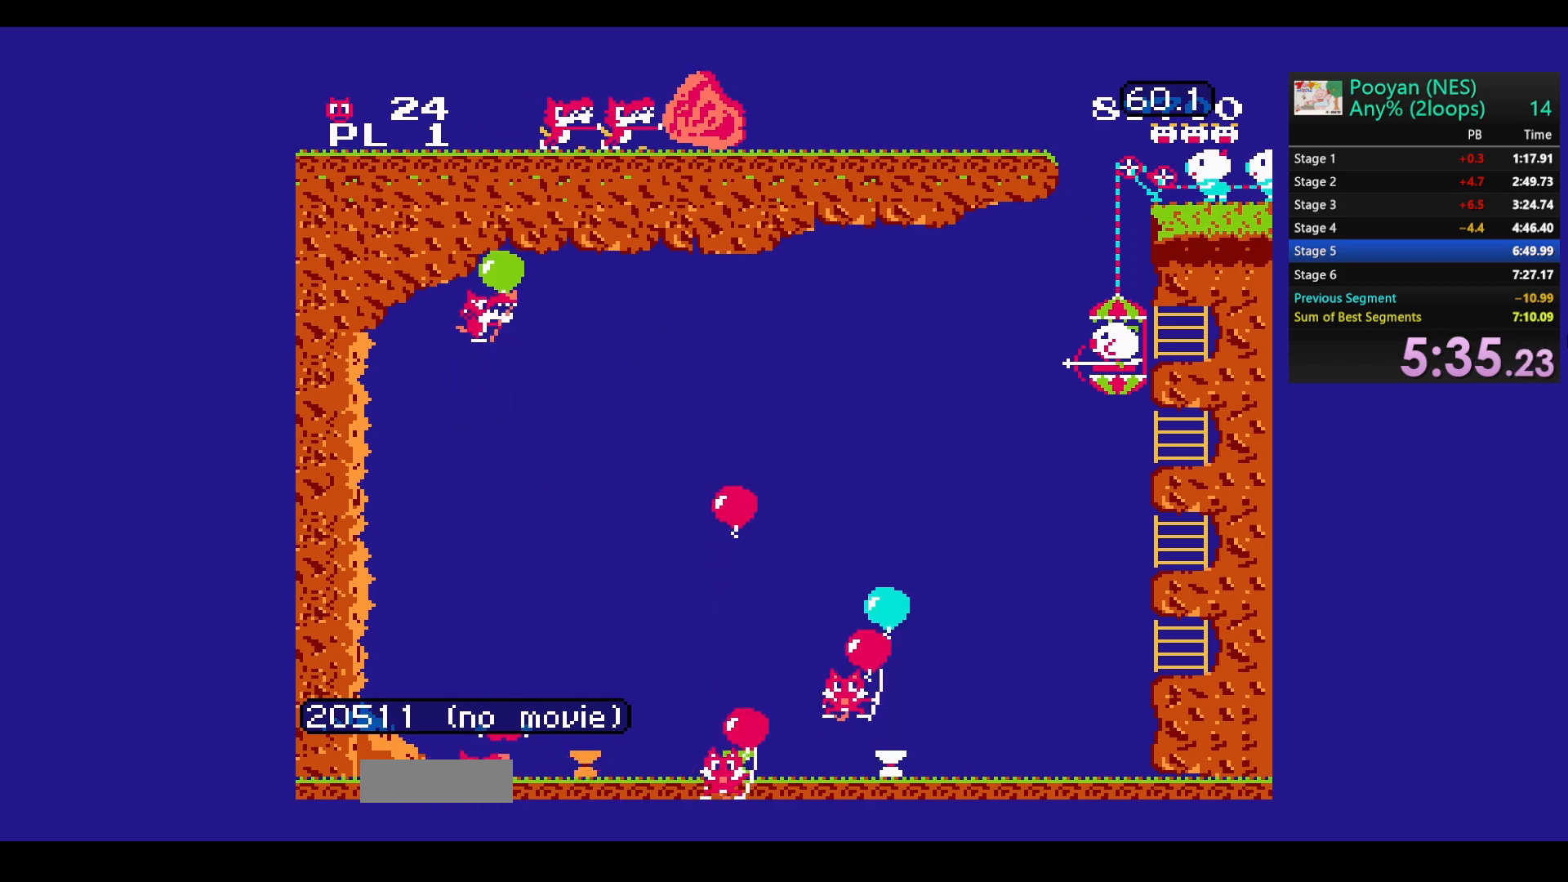
{"buttons": ["DPAD_DOWN"], "events": []}
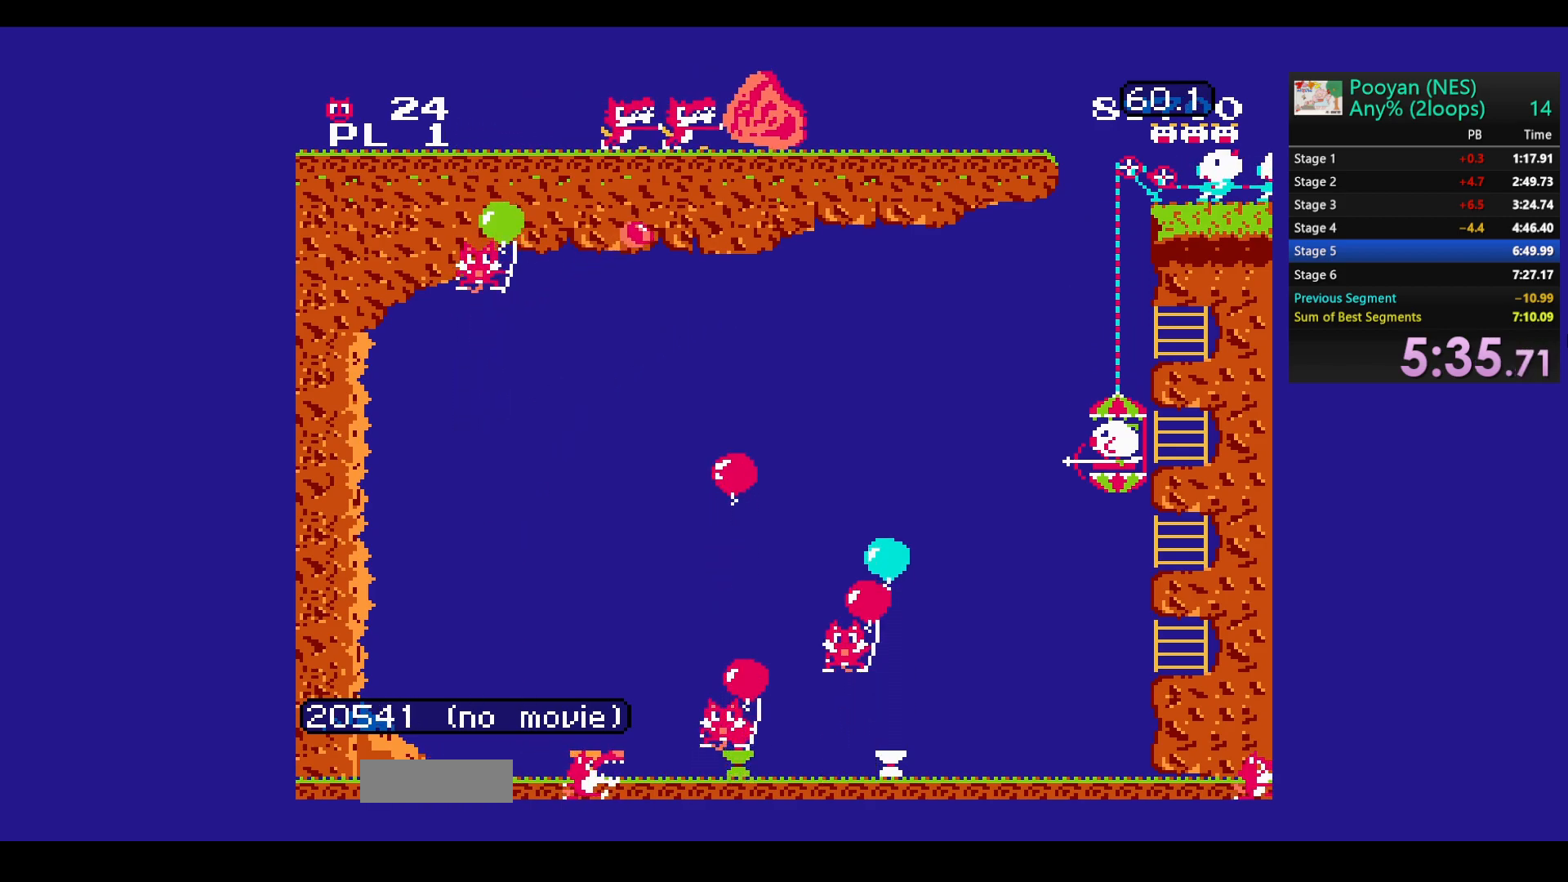
{"buttons": ["B", "DPAD_DOWN"], "events": [[217, "DPAD_DOWN", "up"], [250, "B", "down"], [417, "B", "up"], [417, "DPAD_DOWN", "down"], [500, "B", "down"]]}
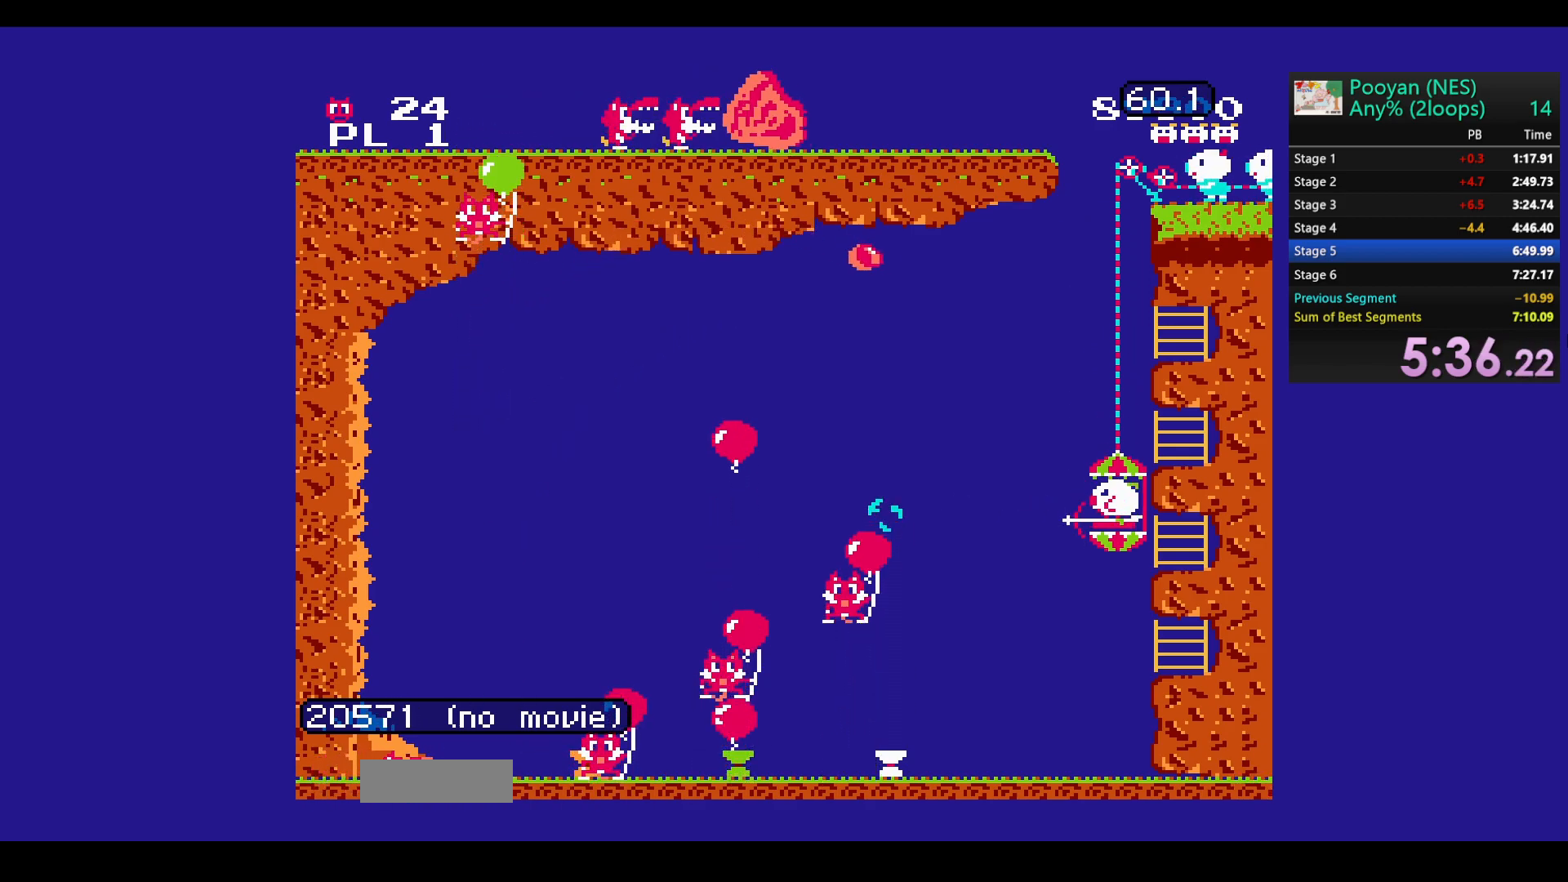
{"buttons": [], "events": [[33, "DPAD_DOWN", "up"], [100, "B", "up"], [167, "B", "down"], [283, "B", "up"], [333, "B", "down"], [333, "DPAD_DOWN", "down"], [450, "B", "up"], [450, "DPAD_DOWN", "up"]]}
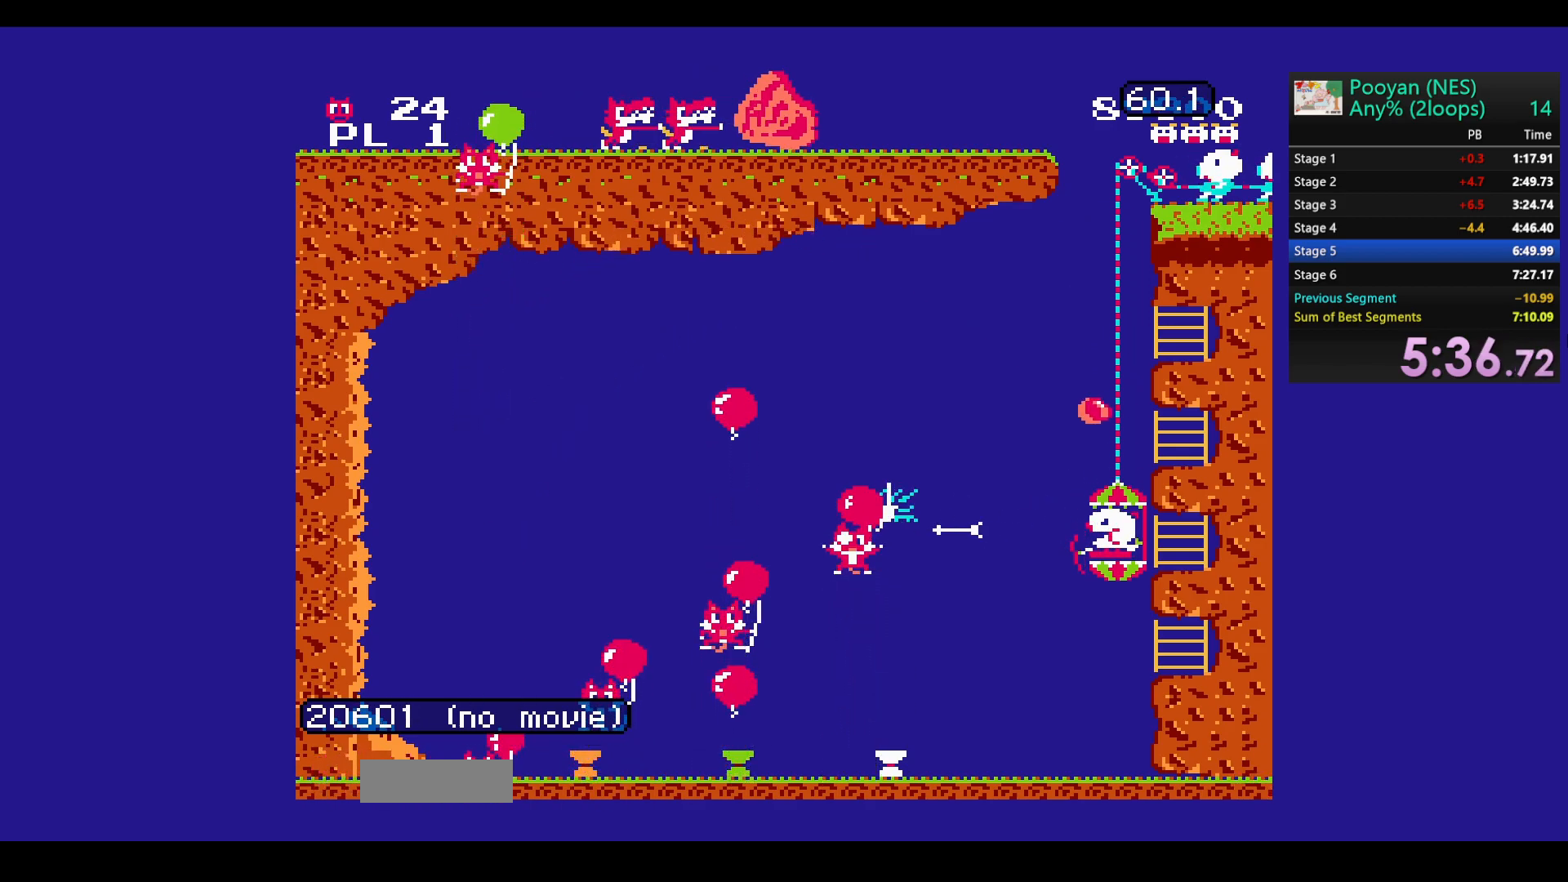
{"buttons": ["DPAD_UP"], "events": [[17, "B", "down"], [33, "DPAD_DOWN", "down"], [150, "B", "up"], [167, "DPAD_DOWN", "up"], [300, "DPAD_UP", "down"]]}
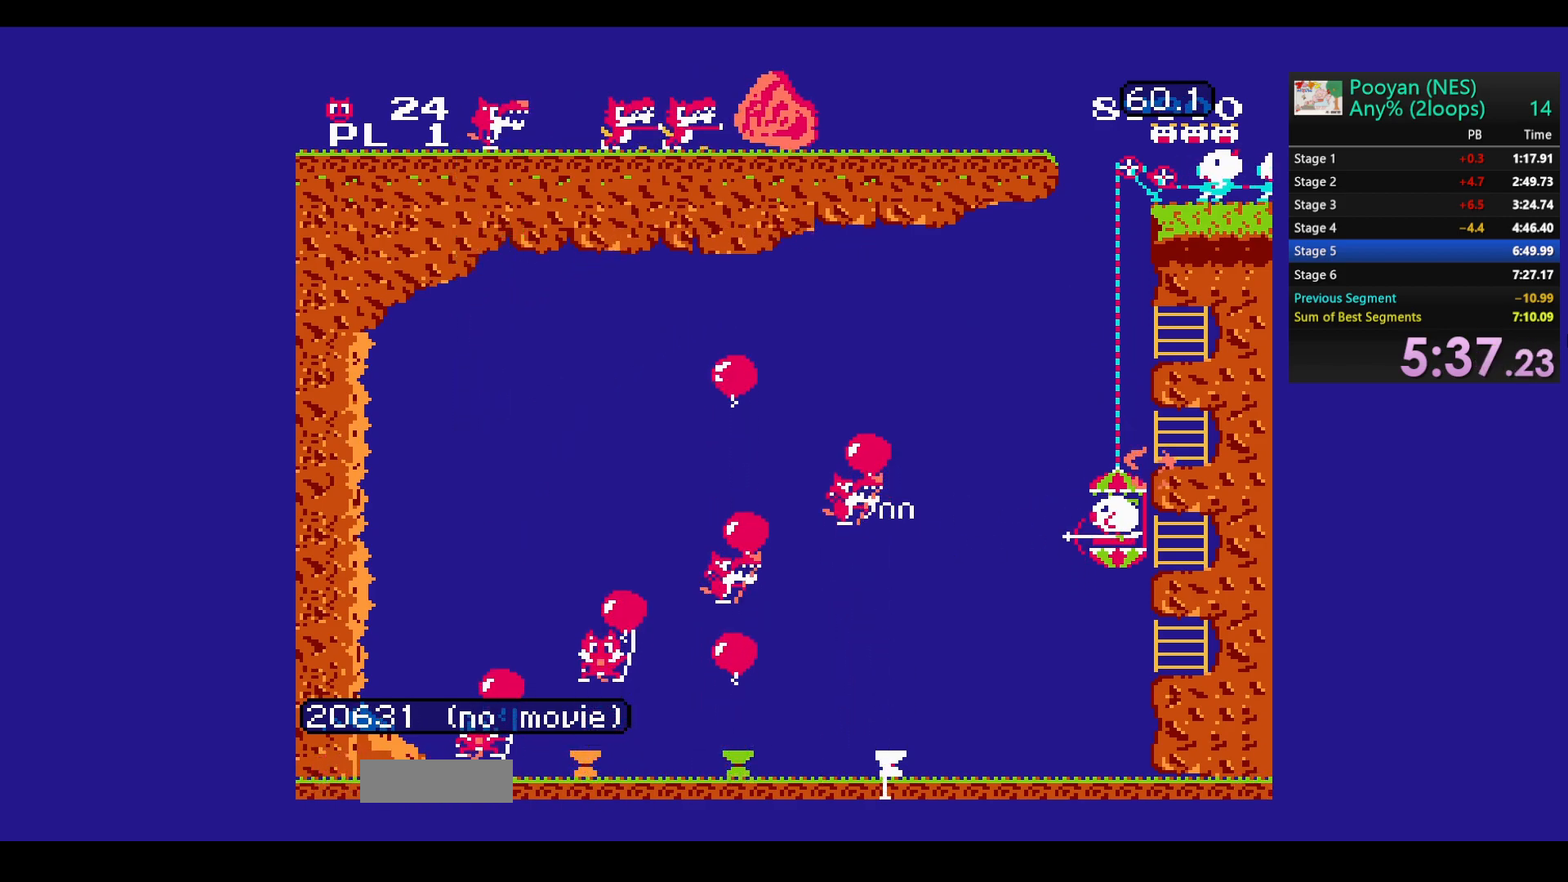
{"buttons": ["DPAD_UP"], "events": []}